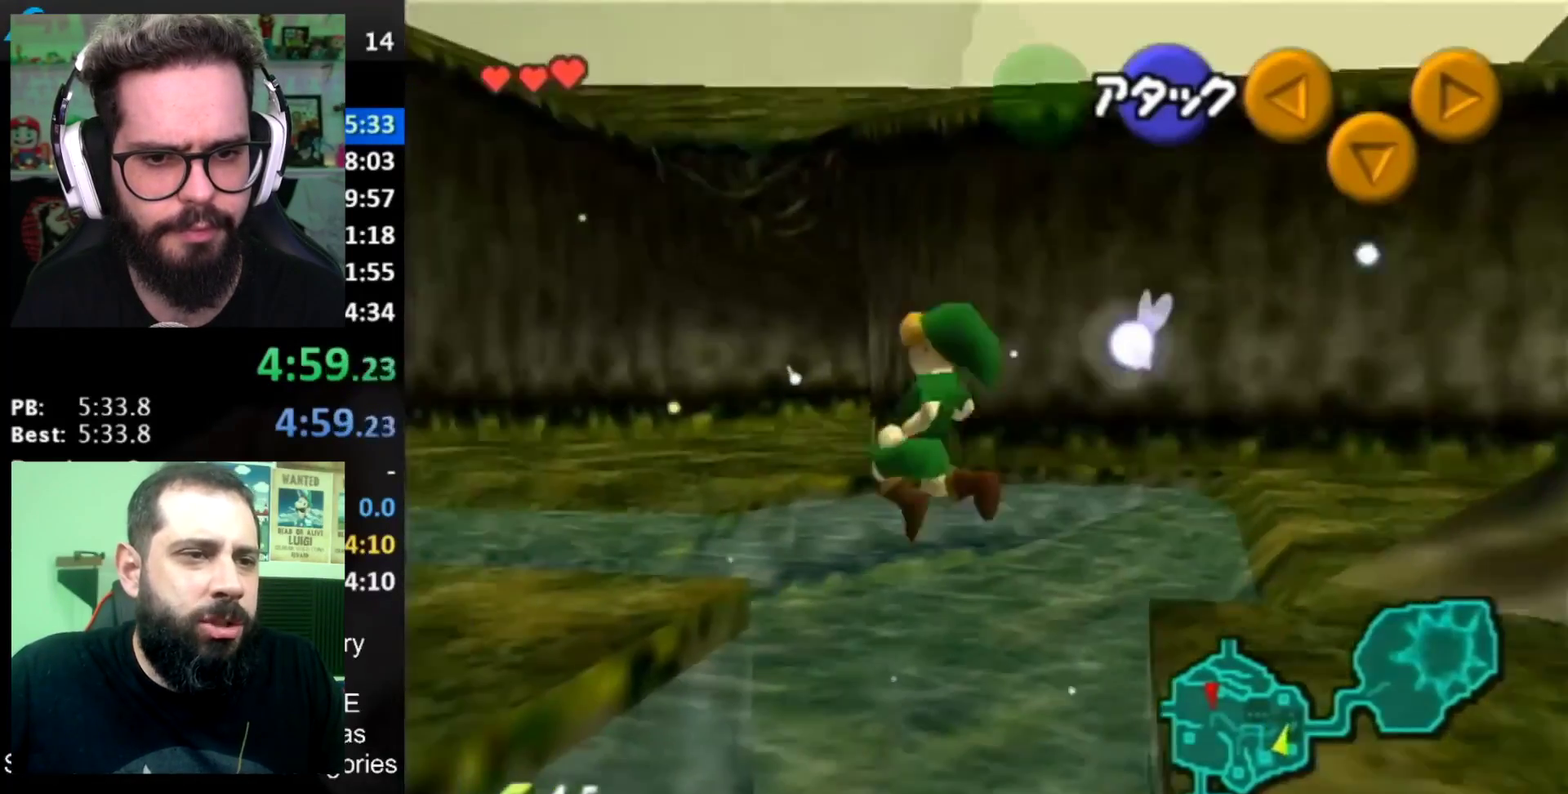
Gameplay with a controller (Nintendo layout); each line is a JSON object with the inputs held at the frame after it. "events" lists button and stick changes between this image and that frame as [ms after this image, input, new state], when the widget could be followed in between. Not read: L3 R3.
{"buttons": [], "left_stick": "up-left", "right_stick": "center", "events": [[100, "A", "up"], [251, "left_stick", "up-left"]]}
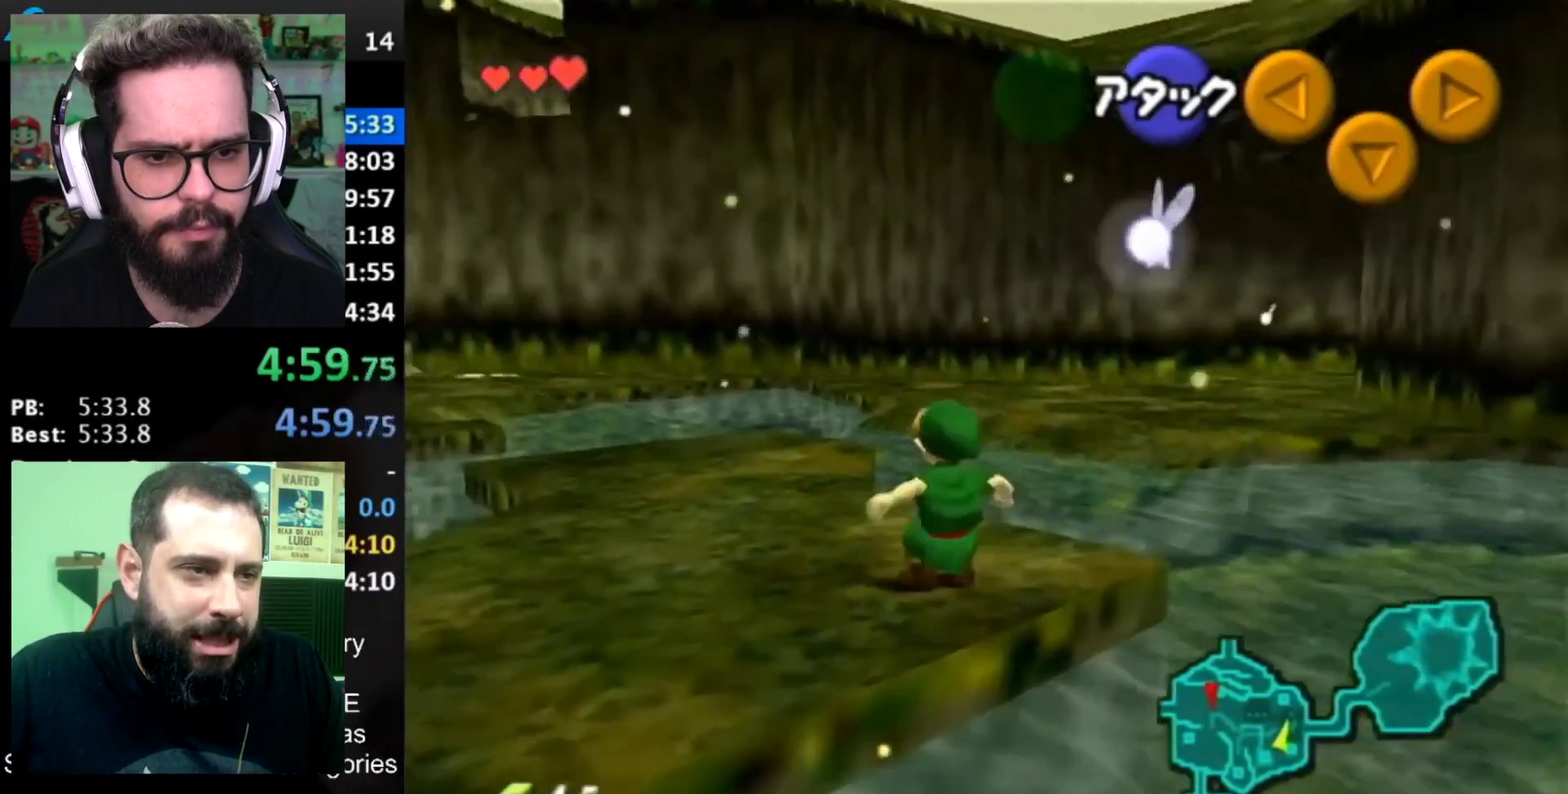
{"buttons": [], "left_stick": "up", "right_stick": "center", "events": [[217, "A", "down"], [367, "A", "up"], [467, "left_stick", "up"]]}
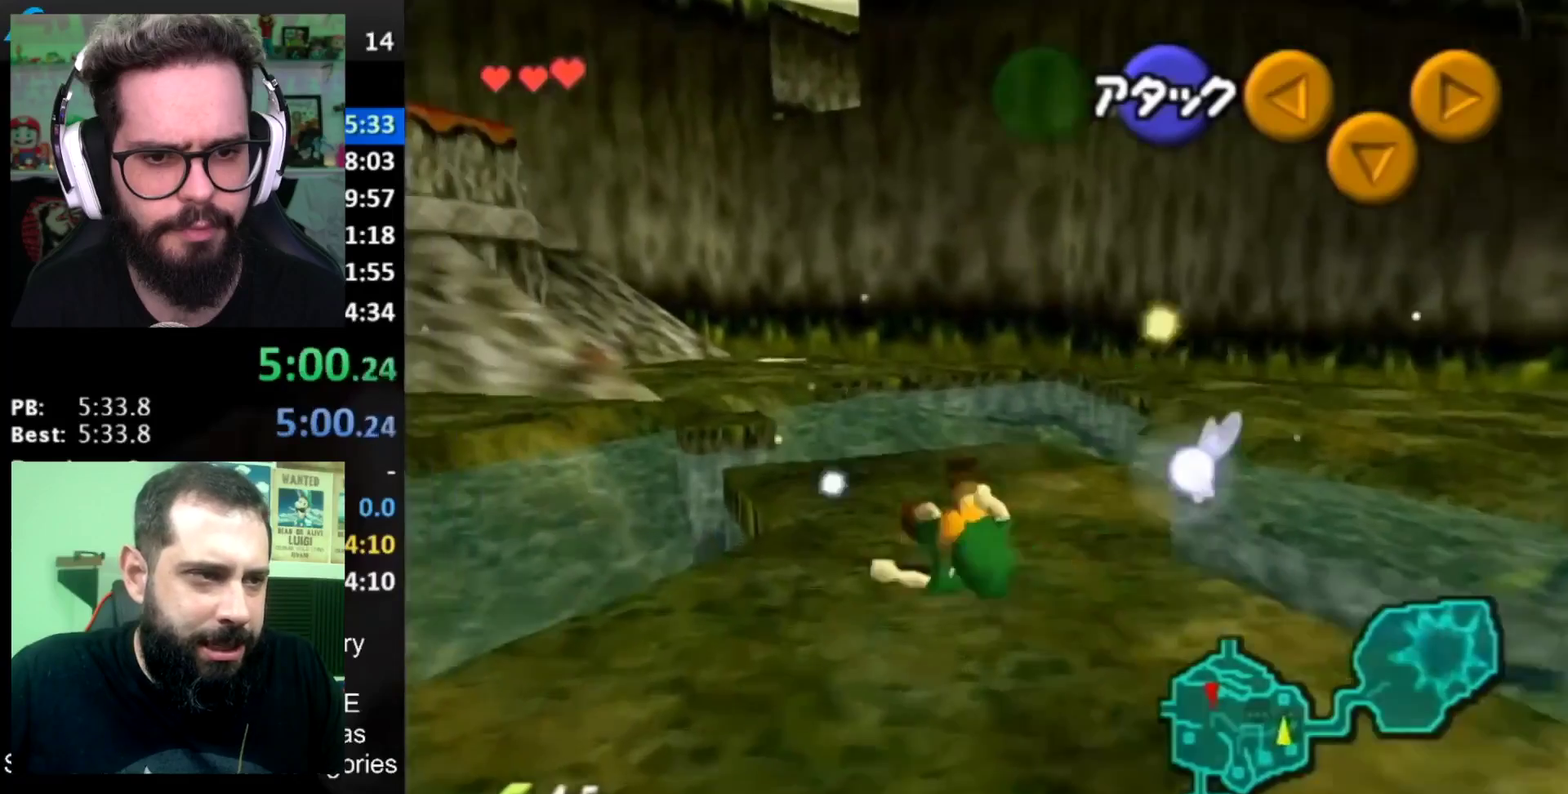
{"buttons": [], "left_stick": "up-left", "right_stick": "center", "events": [[200, "A", "down"], [200, "left_stick", "up-left"], [251, "A", "up"]]}
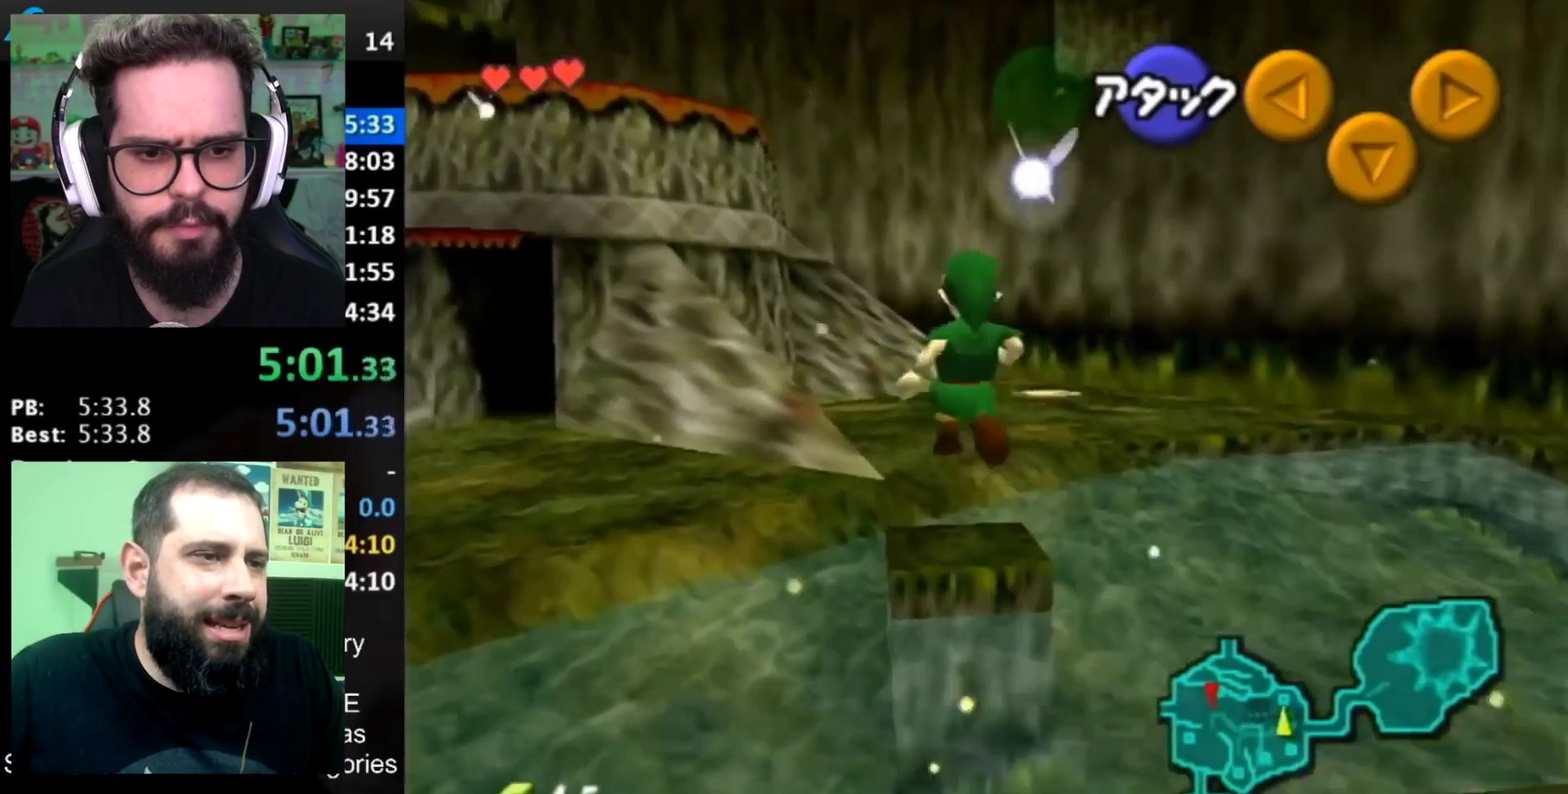
{"buttons": [], "left_stick": "up-left", "right_stick": "center", "events": []}
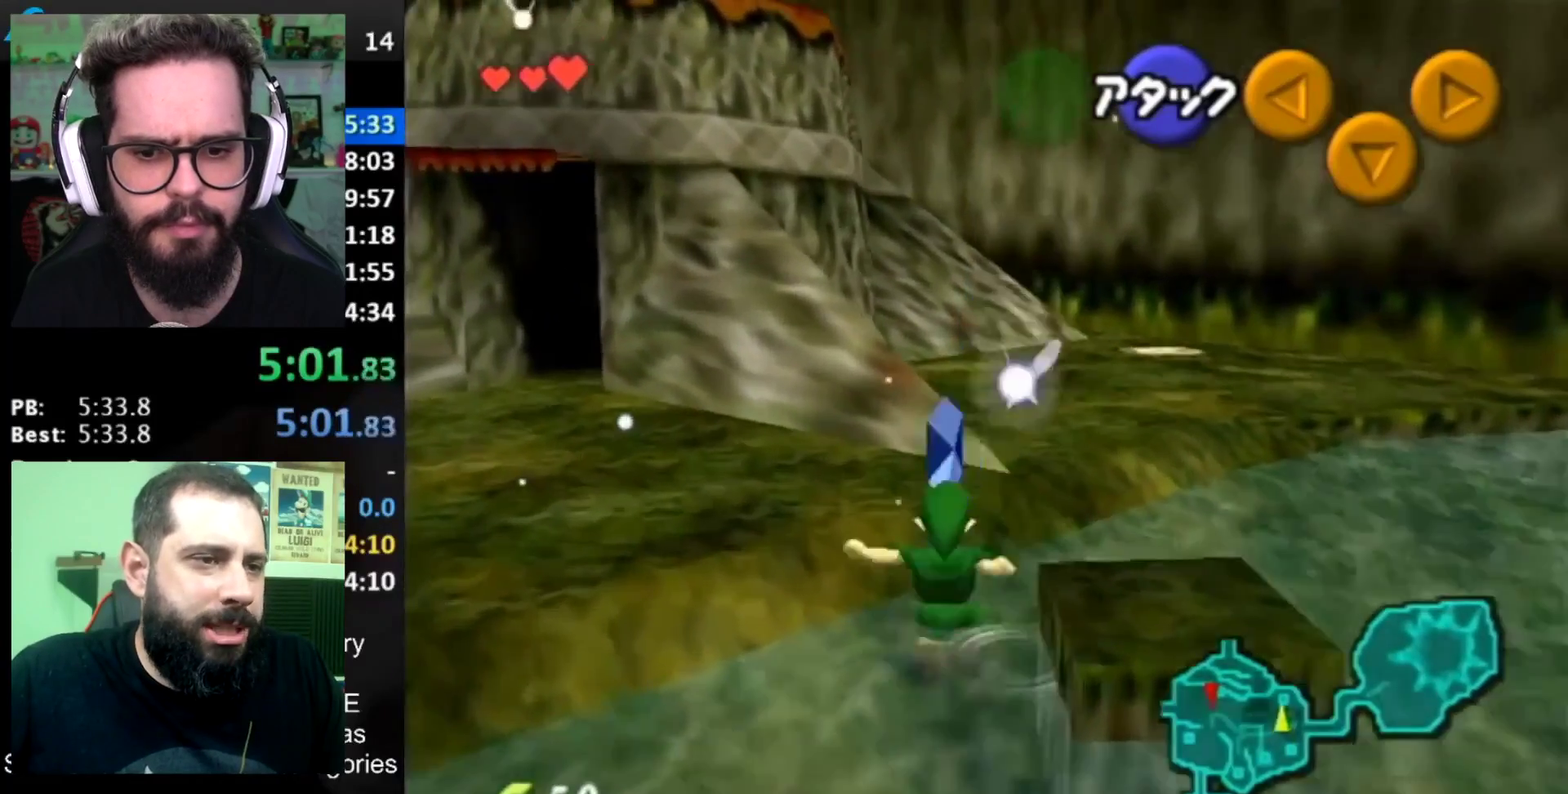
{"buttons": ["A"], "left_stick": "up-left", "right_stick": "center", "events": [[334, "A", "down"]]}
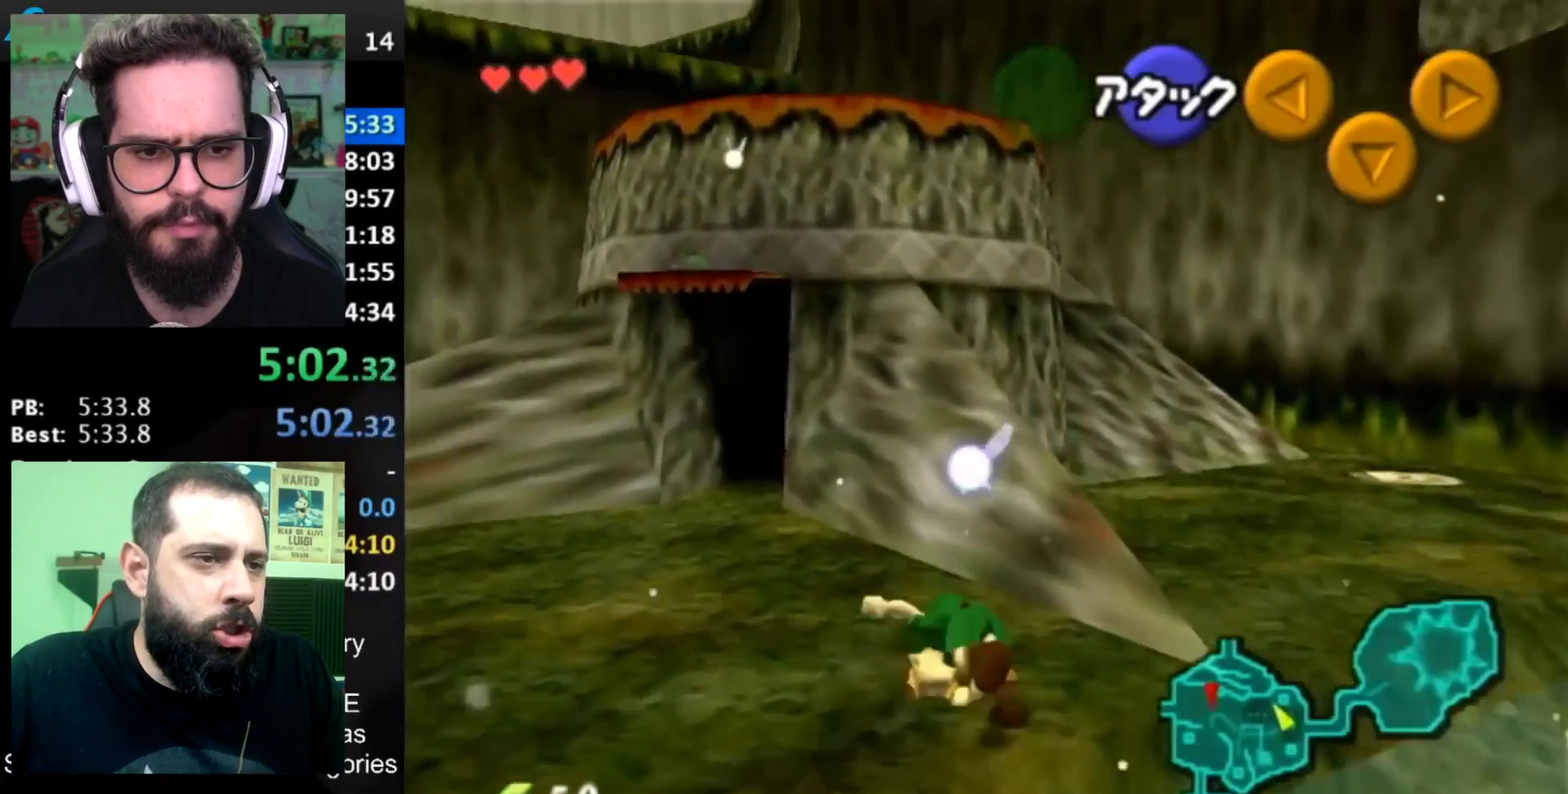
{"buttons": [], "left_stick": "up-left", "right_stick": "center", "events": [[50, "A", "up"]]}
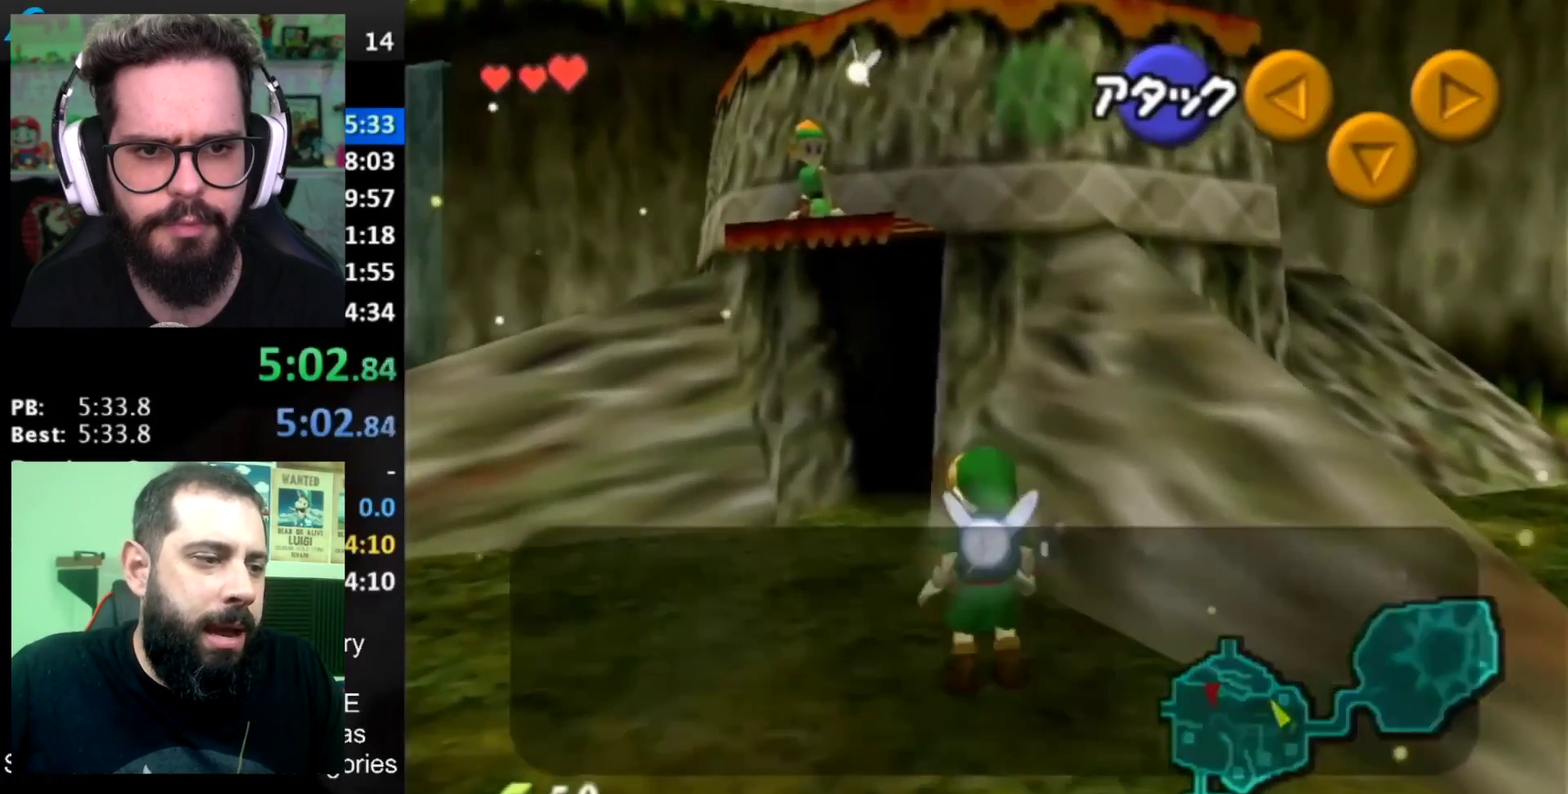
{"buttons": ["A", "B"], "left_stick": "up-left", "right_stick": "center", "events": [[301, "left_stick", "center"], [467, "A", "down"], [467, "B", "down"], [501, "left_stick", "up-left"]]}
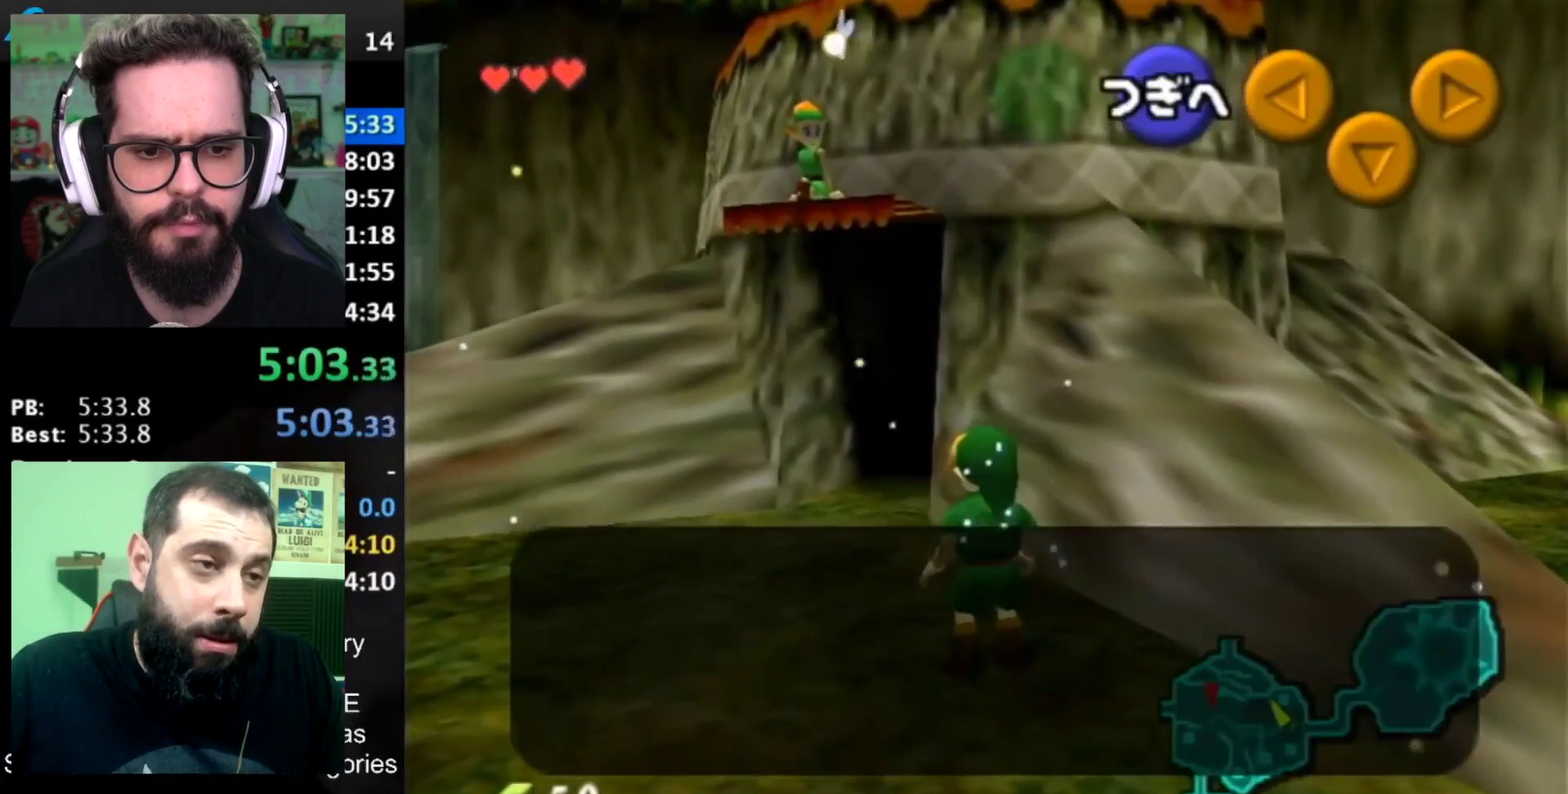
{"buttons": [], "left_stick": "up-left", "right_stick": "center", "events": [[50, "A", "up"], [50, "B", "up"], [117, "A", "down"], [117, "B", "down"], [183, "A", "up"], [183, "B", "up"], [283, "A", "down"], [283, "B", "down"], [333, "A", "up"], [333, "B", "up"], [400, "A", "down"], [400, "B", "down"], [467, "A", "up"], [467, "B", "up"]]}
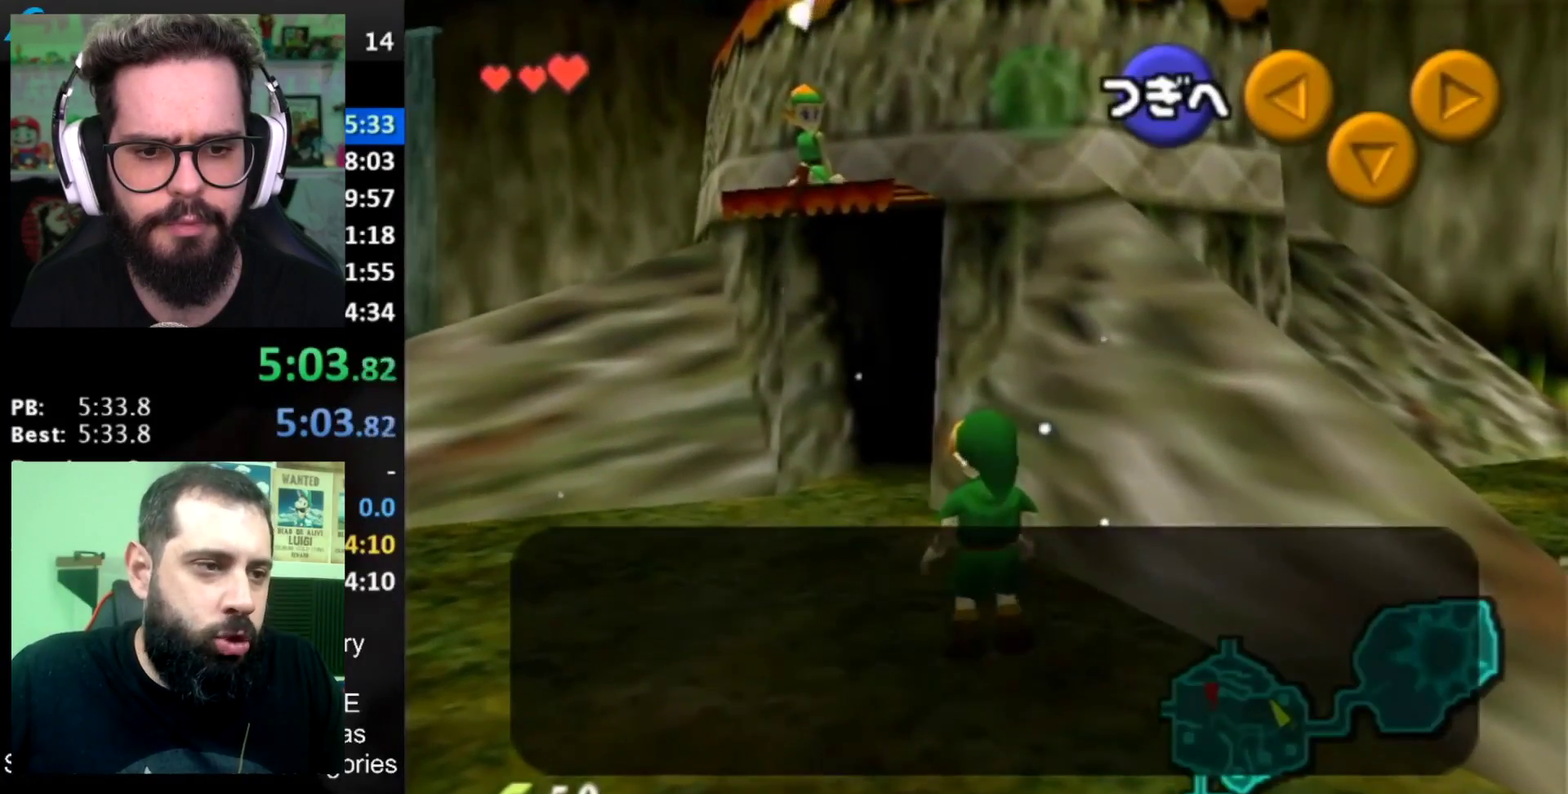
{"buttons": ["A"], "left_stick": "up-left", "right_stick": "center", "events": [[50, "A", "down"], [50, "B", "down"], [117, "A", "up"], [117, "B", "up"], [184, "A", "down"], [184, "B", "down"], [251, "A", "up"], [251, "B", "up"], [334, "A", "down"], [401, "A", "up"], [467, "A", "down"]]}
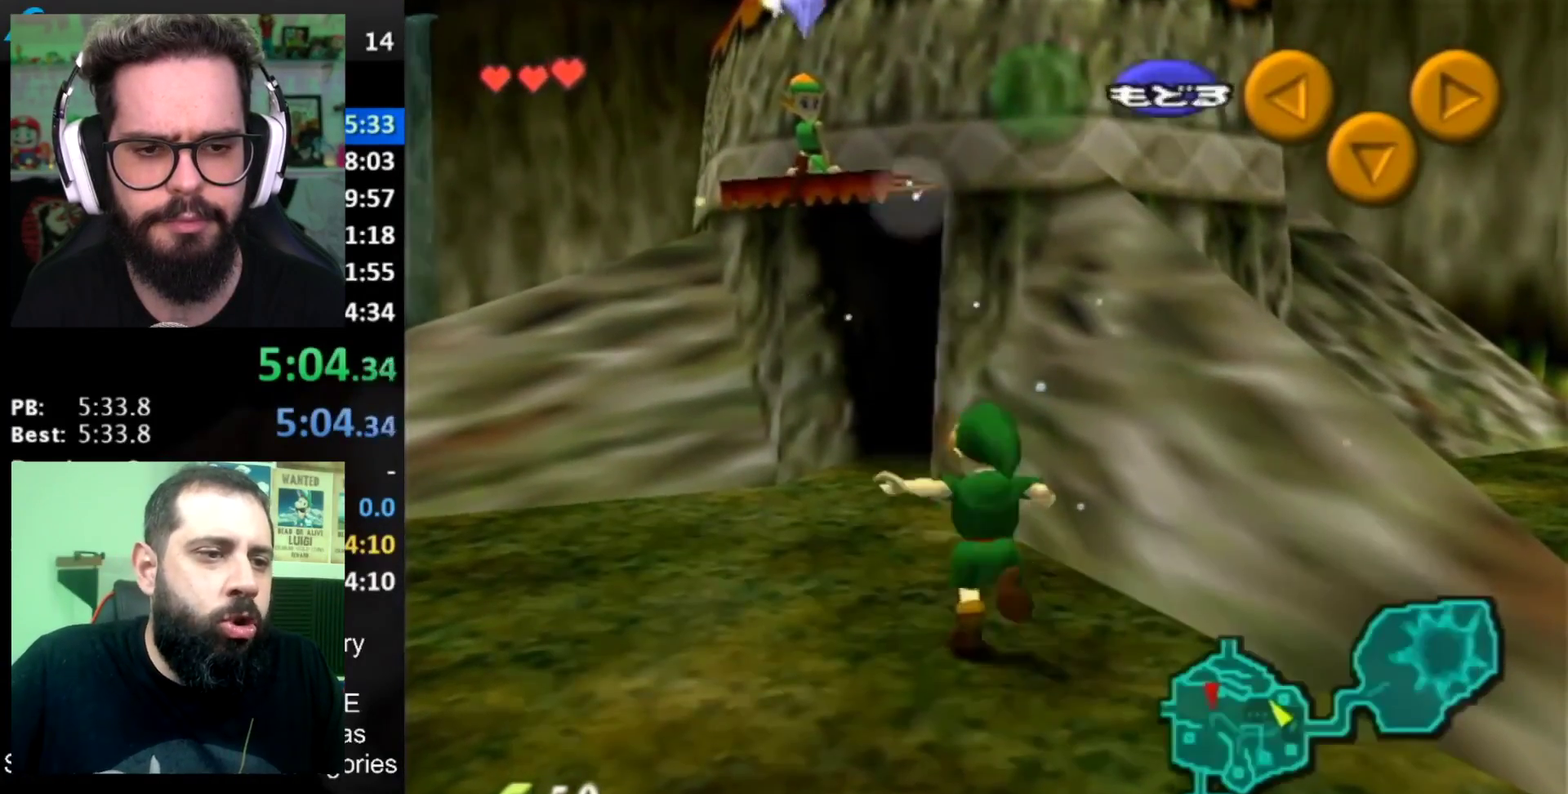
{"buttons": [], "left_stick": "up", "right_stick": "center", "events": [[50, "A", "up"], [117, "A", "down"], [167, "A", "up"], [267, "A", "down"], [350, "A", "up"], [484, "left_stick", "up"]]}
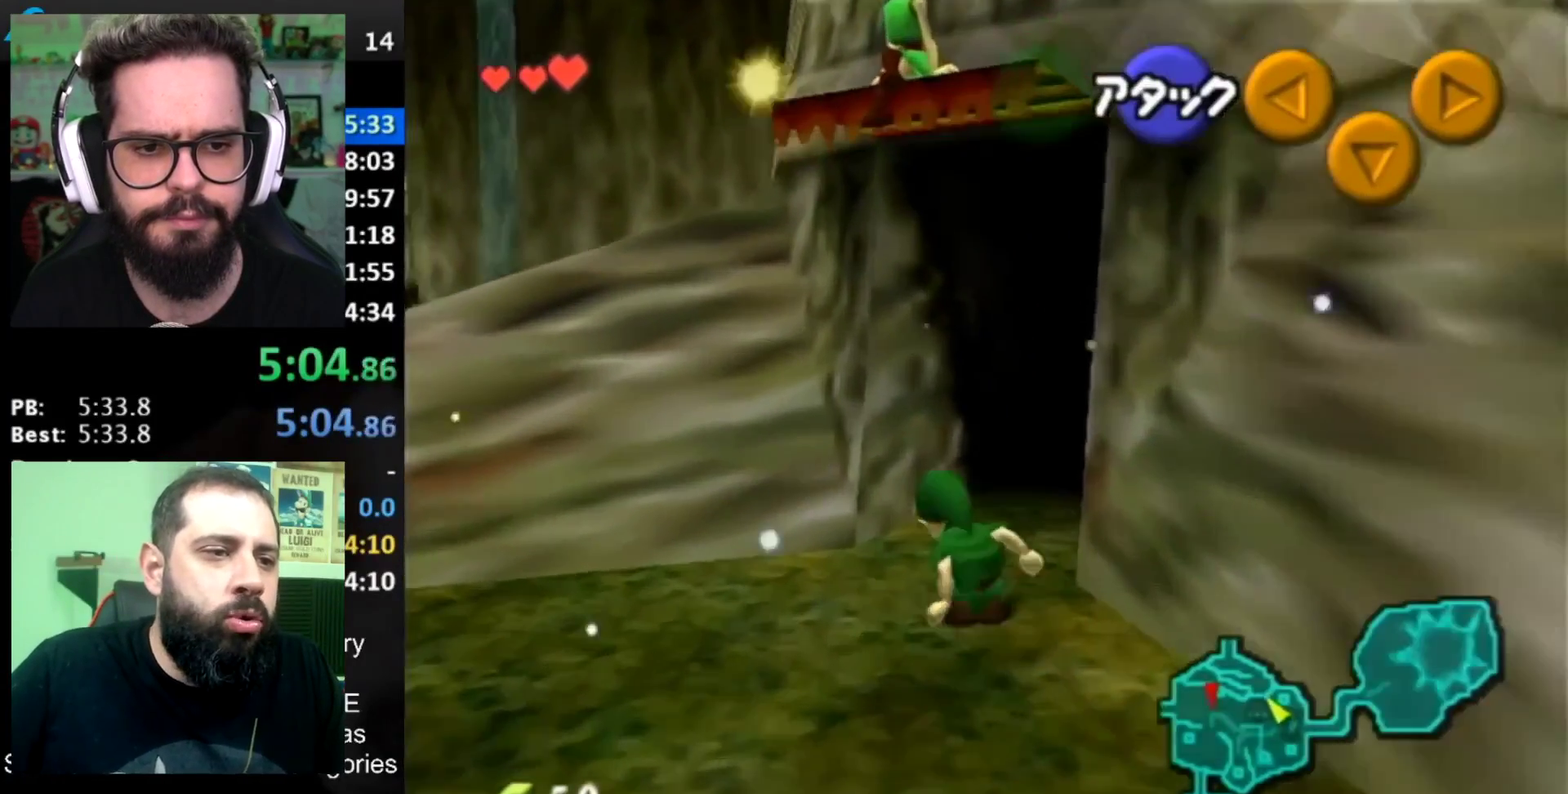
{"buttons": [], "left_stick": "up", "right_stick": "center", "events": [[200, "A", "down"], [351, "A", "up"]]}
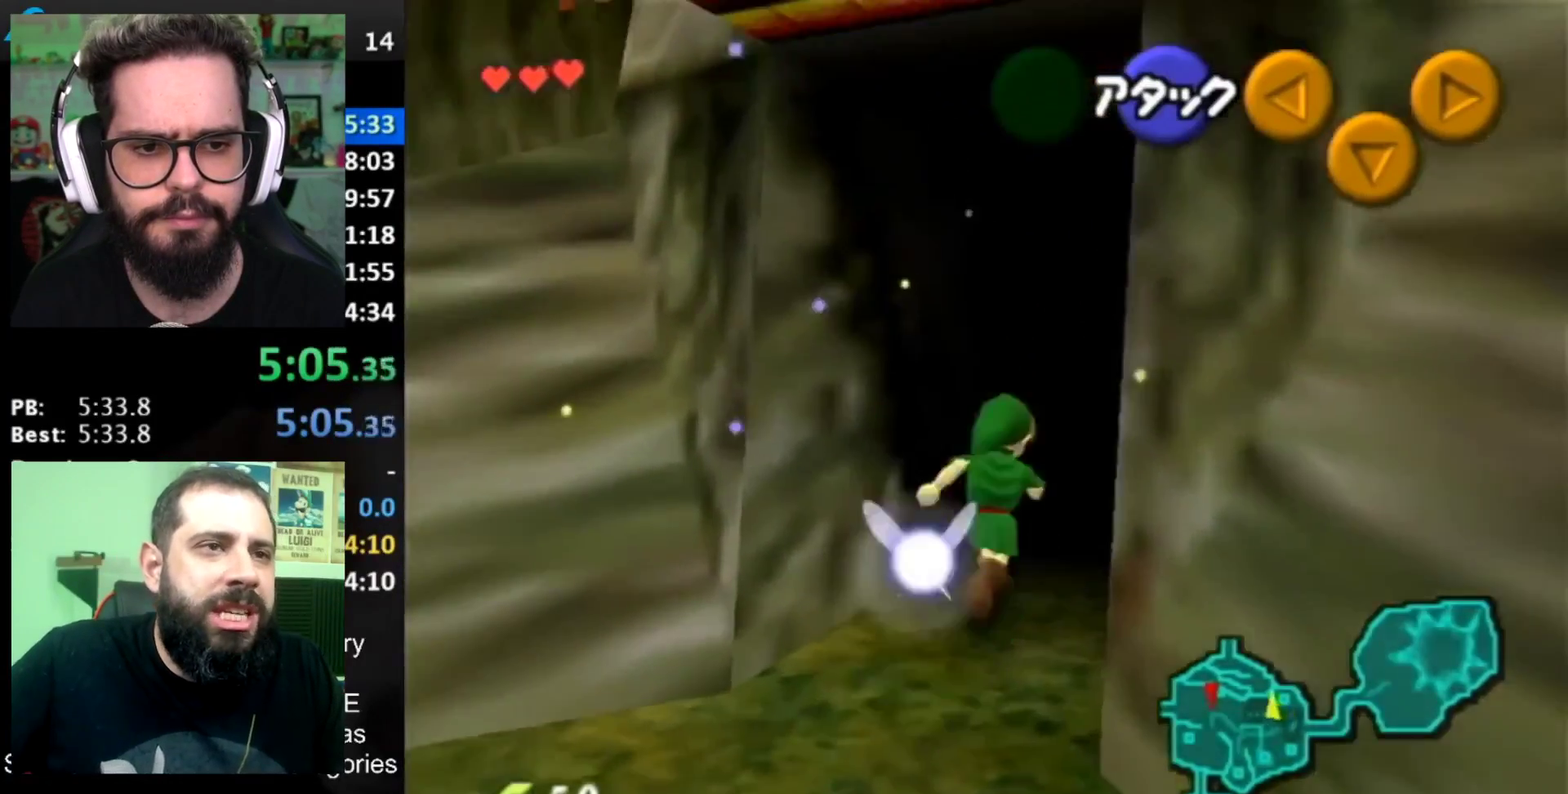
{"buttons": [], "left_stick": "center", "right_stick": "center", "events": [[417, "left_stick", "center"]]}
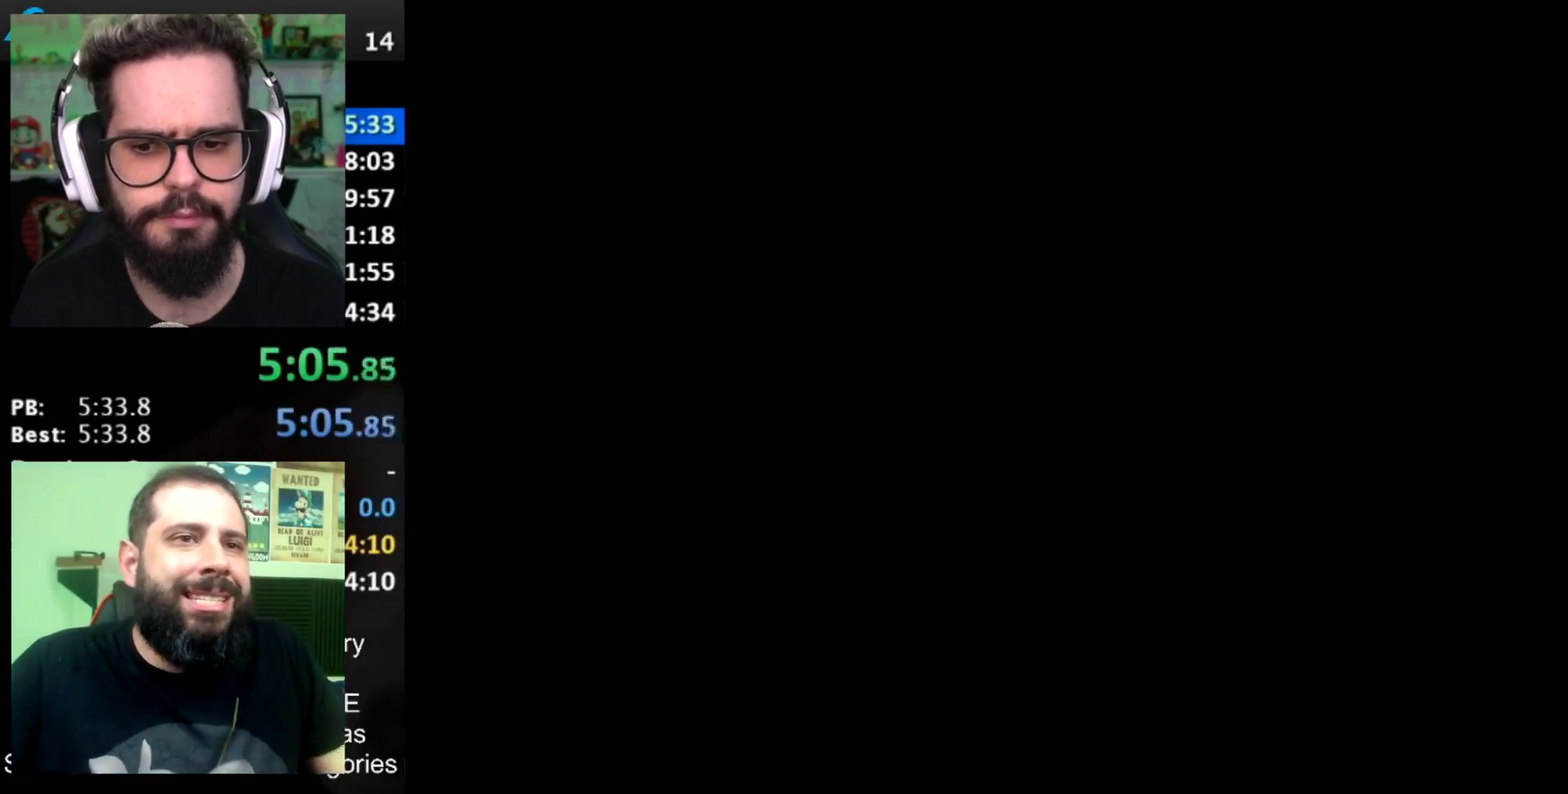
{"buttons": [], "left_stick": "up-right", "right_stick": "center", "events": [[167, "left_stick", "up"], [267, "left_stick", "up-right"]]}
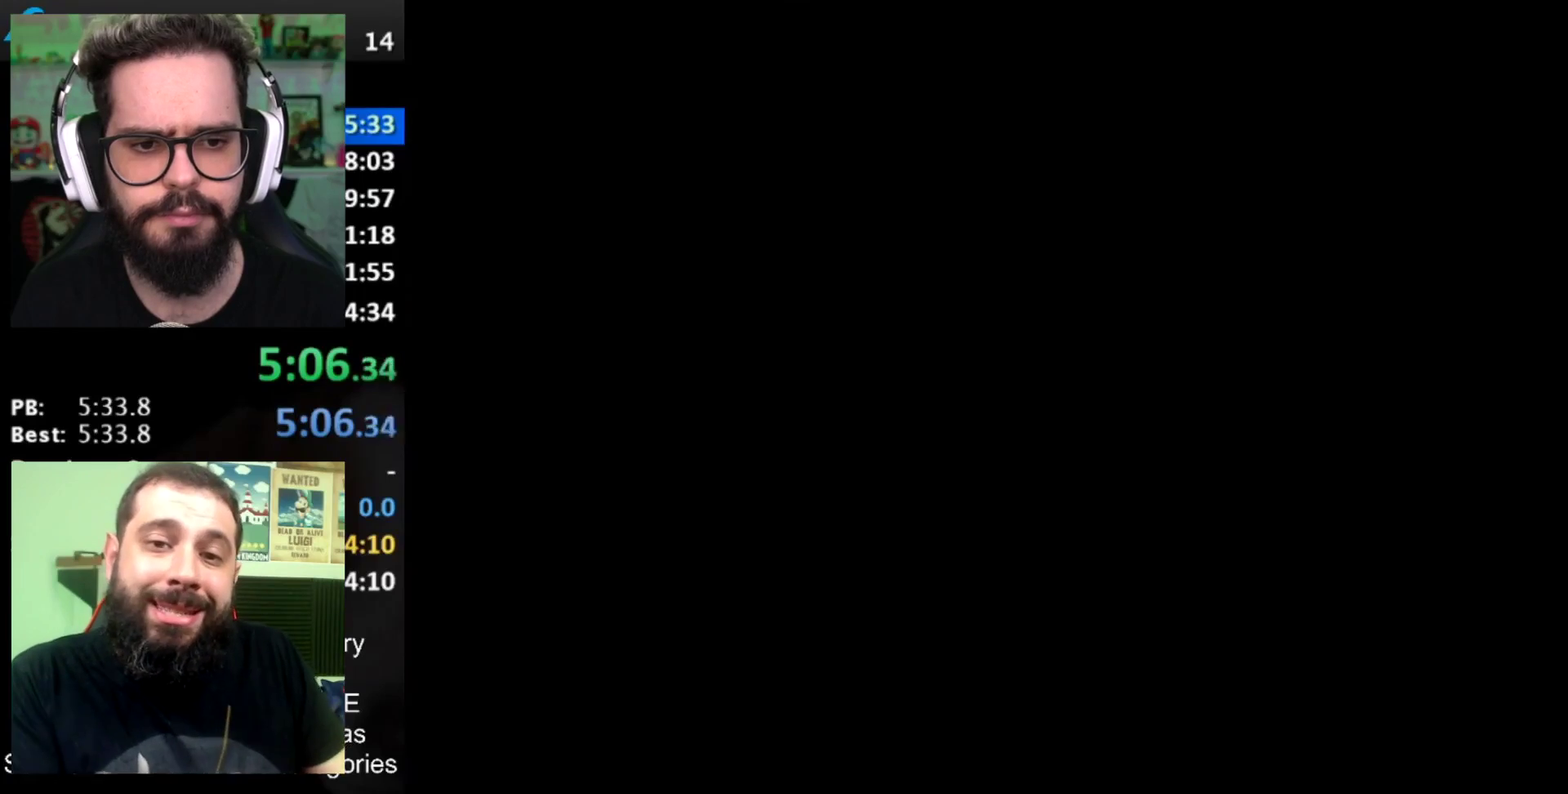
{"buttons": [], "left_stick": "up-right", "right_stick": "center", "events": []}
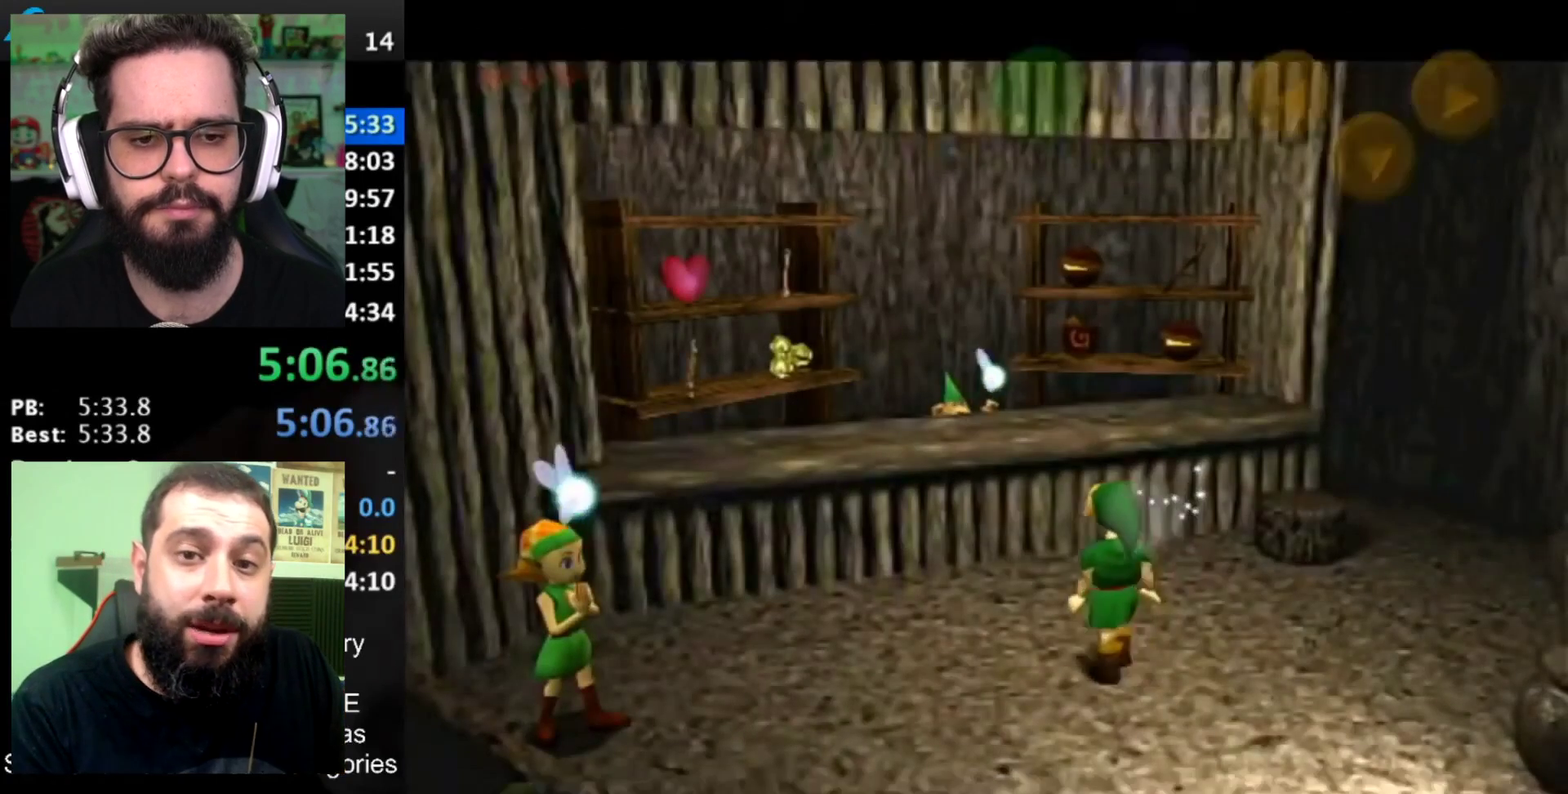
{"buttons": [], "left_stick": "up-right", "right_stick": "center", "events": []}
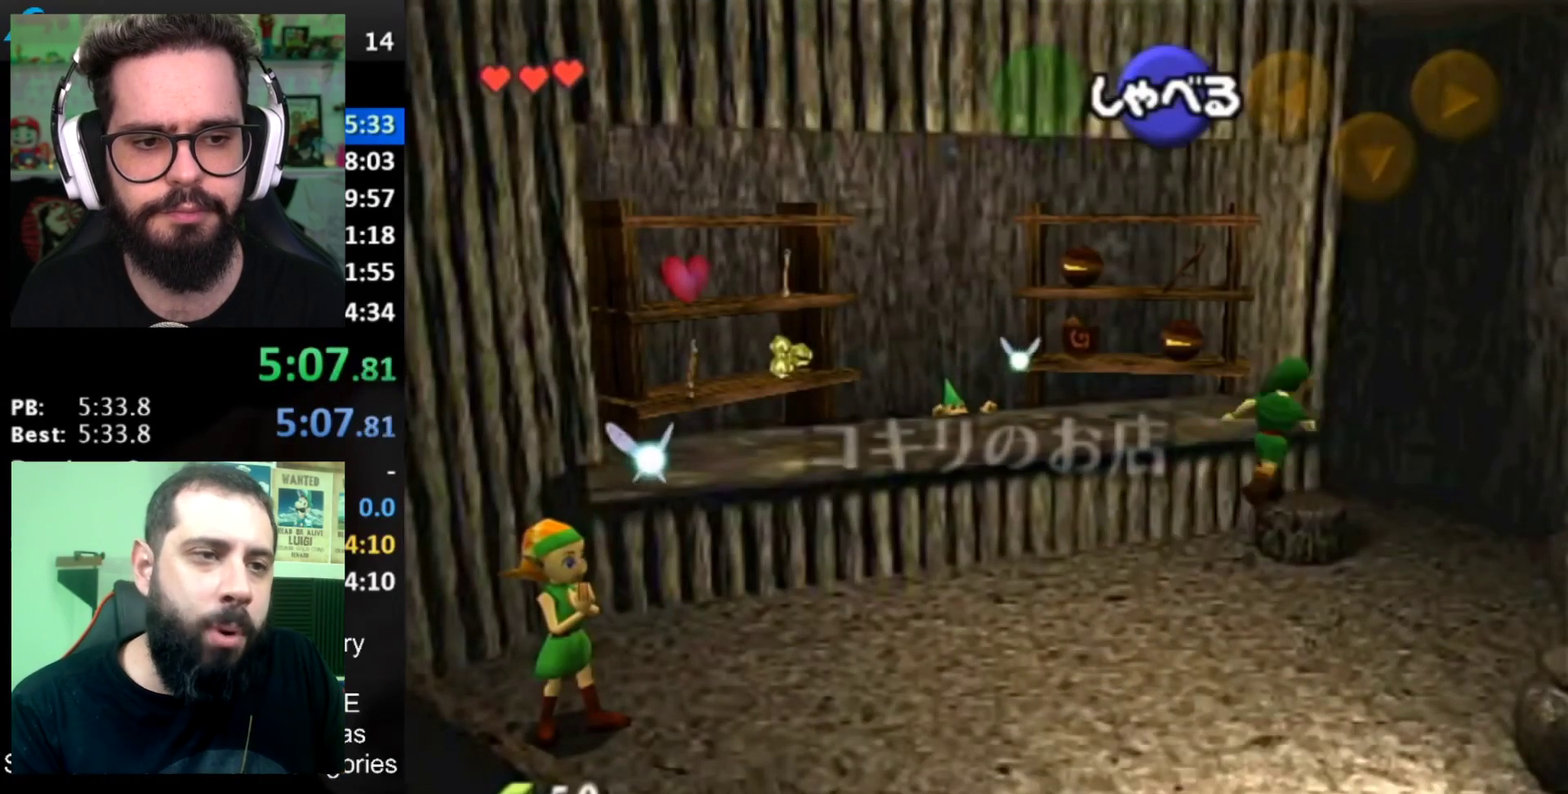
{"buttons": [], "left_stick": "up-left", "right_stick": "center", "events": [[333, "left_stick", "up-left"]]}
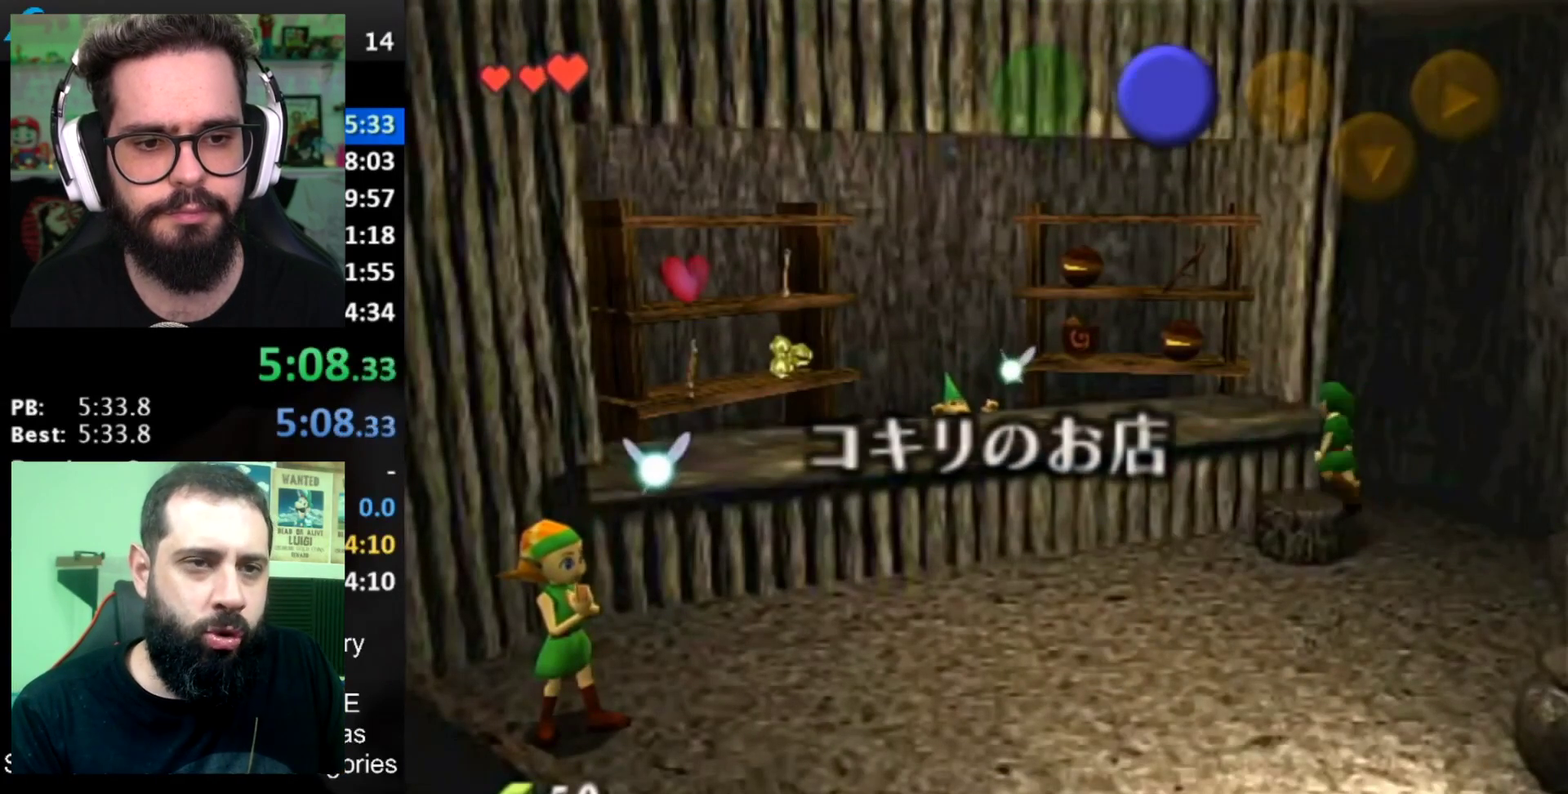
{"buttons": ["A"], "left_stick": "center", "right_stick": "center", "events": [[234, "A", "down"], [234, "left_stick", "down-left"], [284, "A", "up"], [317, "left_stick", "center"], [351, "A", "down"], [401, "A", "up"], [467, "A", "down"]]}
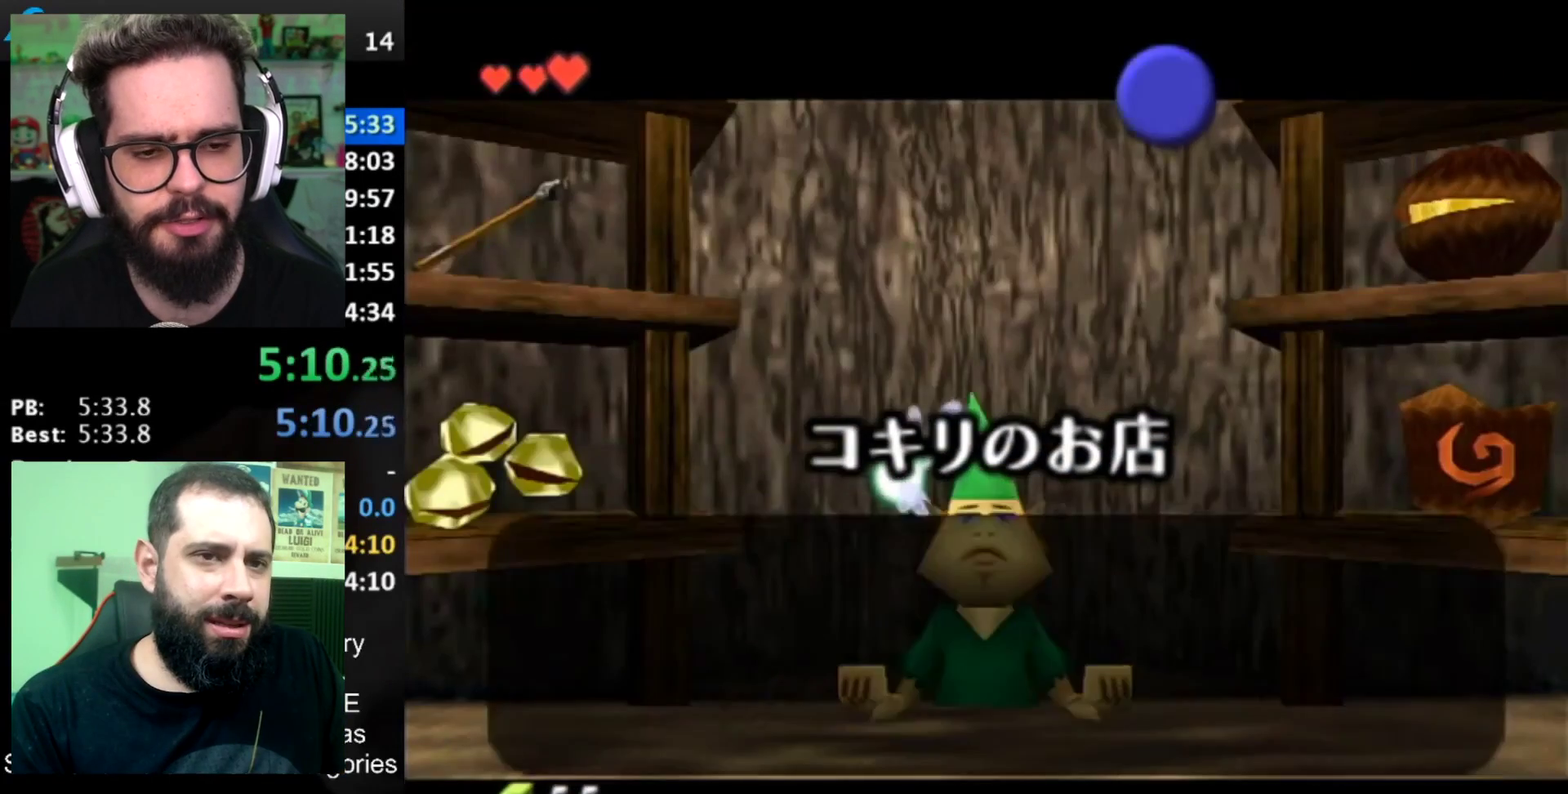
{"buttons": [], "left_stick": "right", "right_stick": "center", "events": [[67, "A", "up"], [383, "left_stick", "right"]]}
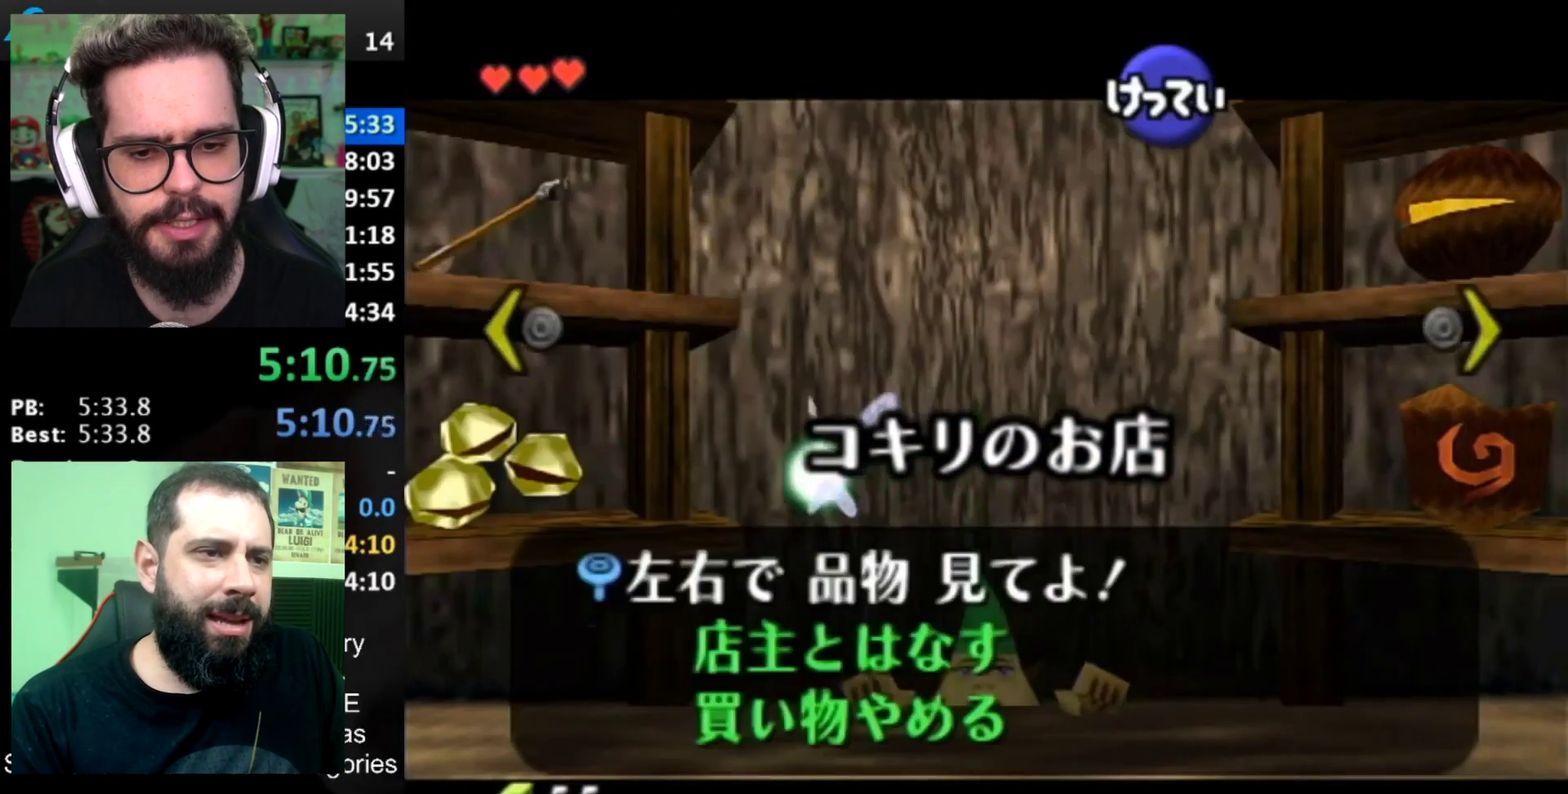
{"buttons": ["A"], "left_stick": "center", "right_stick": "center", "events": [[317, "A", "down"], [317, "left_stick", "center"], [367, "A", "up"], [451, "A", "down"]]}
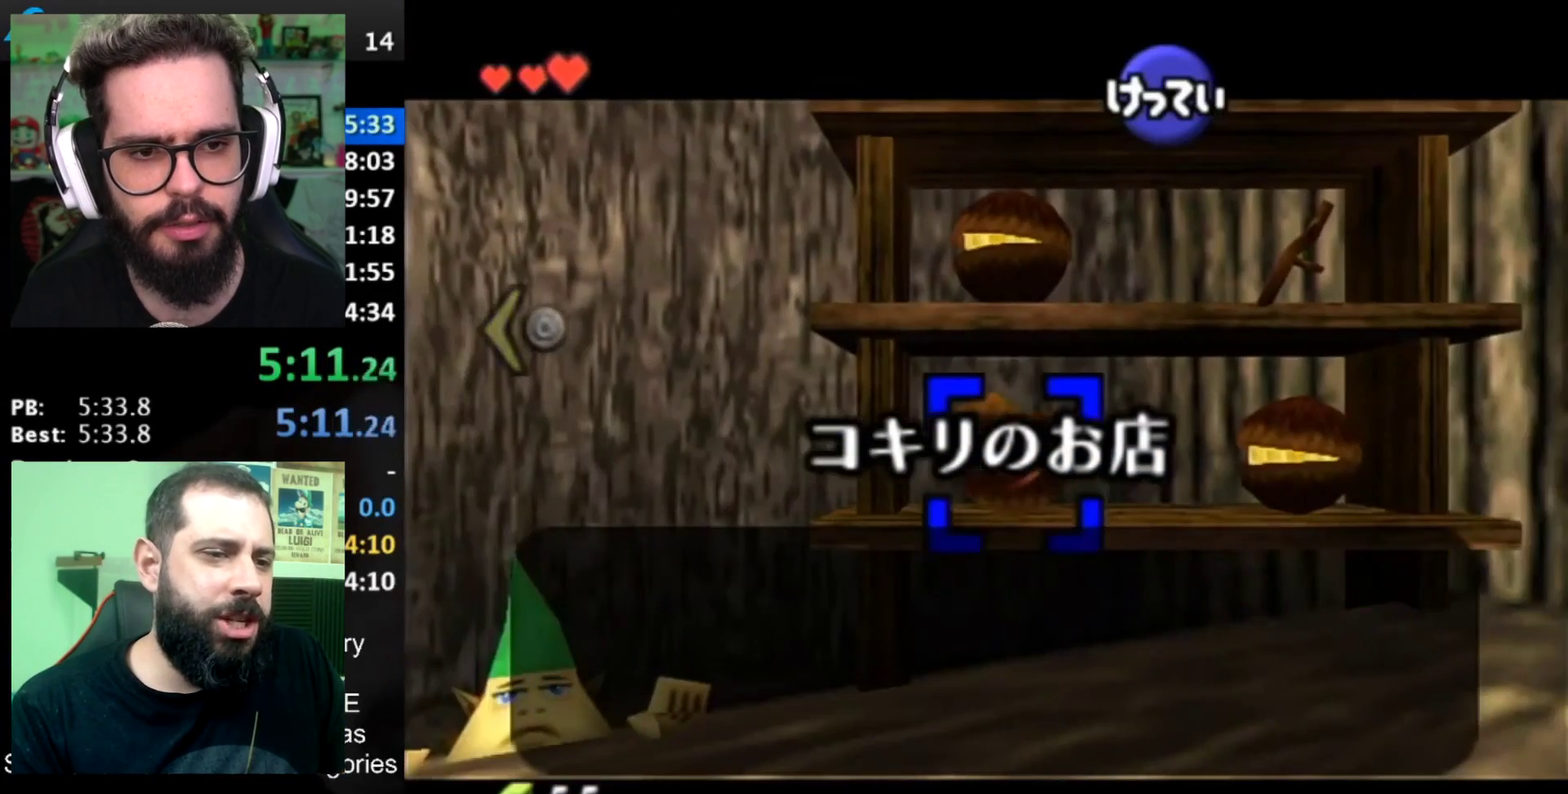
{"buttons": ["A"], "left_stick": "center", "right_stick": "center", "events": [[33, "A", "up"], [100, "A", "down"], [150, "A", "up"], [217, "A", "down"], [283, "A", "up"], [500, "A", "down"]]}
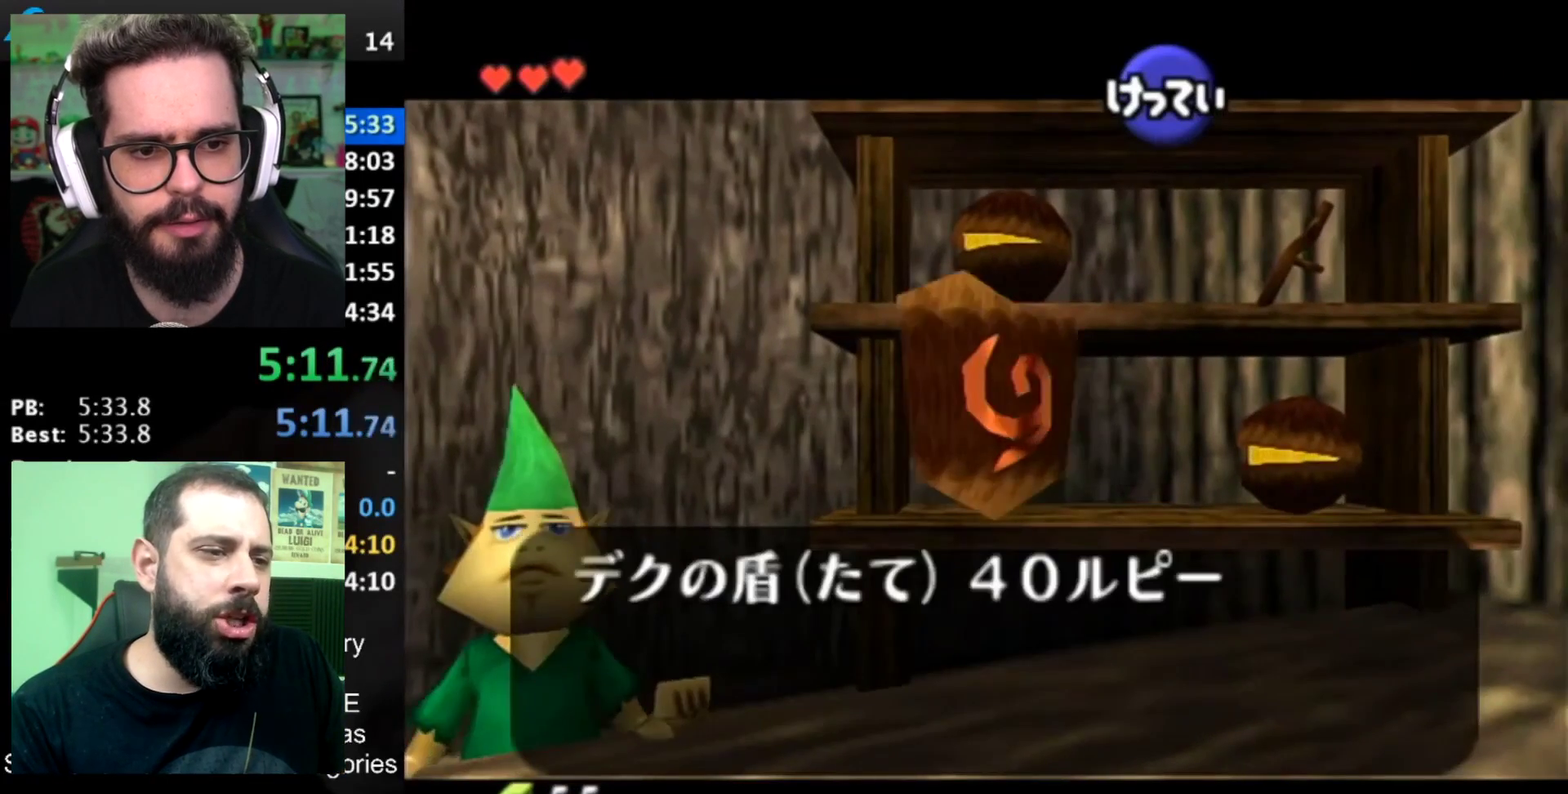
{"buttons": [], "left_stick": "center", "right_stick": "center", "events": [[67, "A", "up"], [284, "A", "down"], [351, "A", "up"]]}
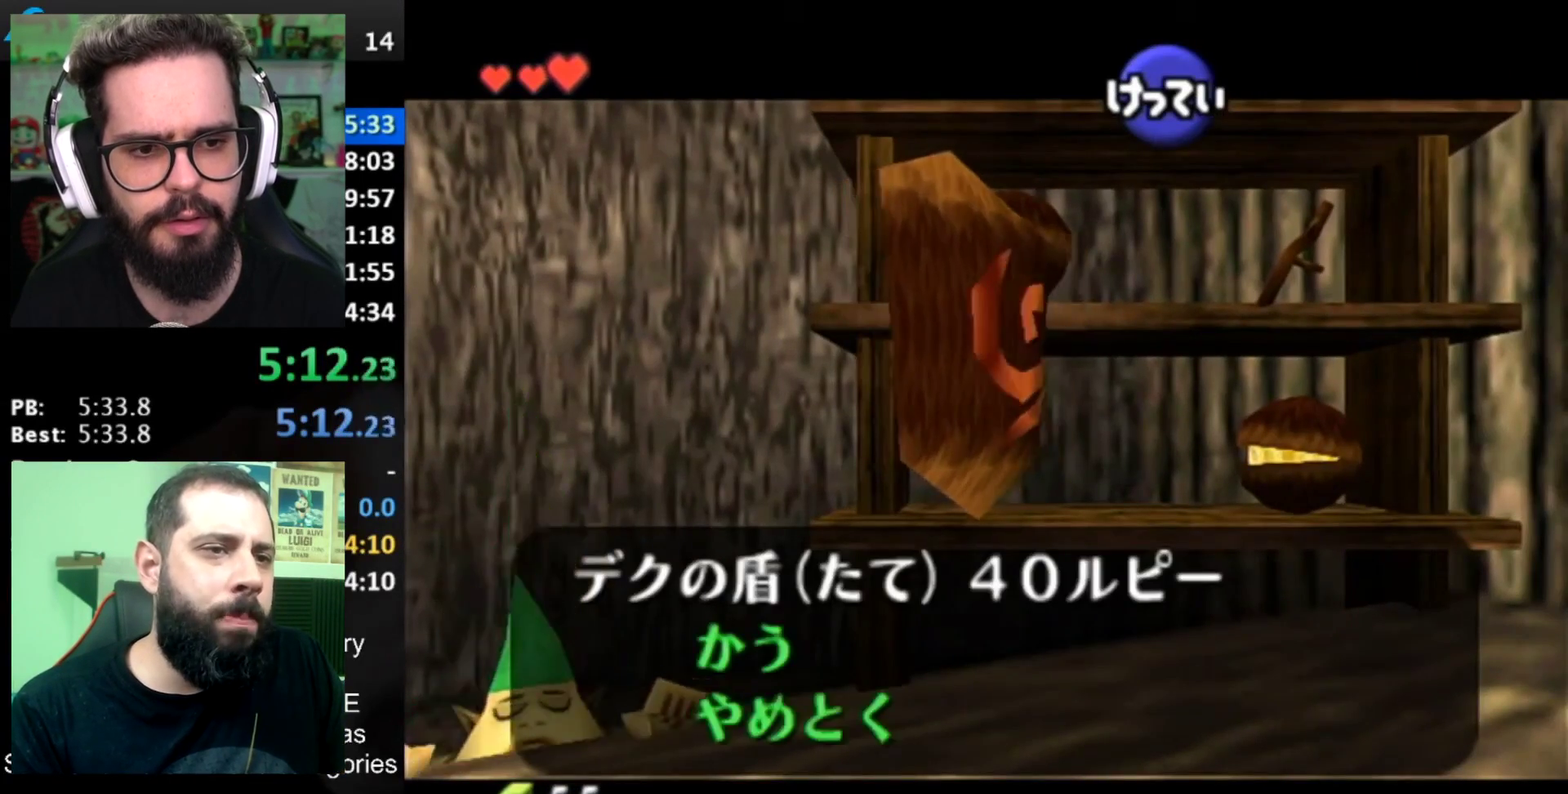
{"buttons": [], "left_stick": "center", "right_stick": "center", "events": [[84, "A", "down"], [134, "A", "up"], [200, "A", "down"], [267, "A", "up"], [334, "A", "down"], [400, "A", "up"]]}
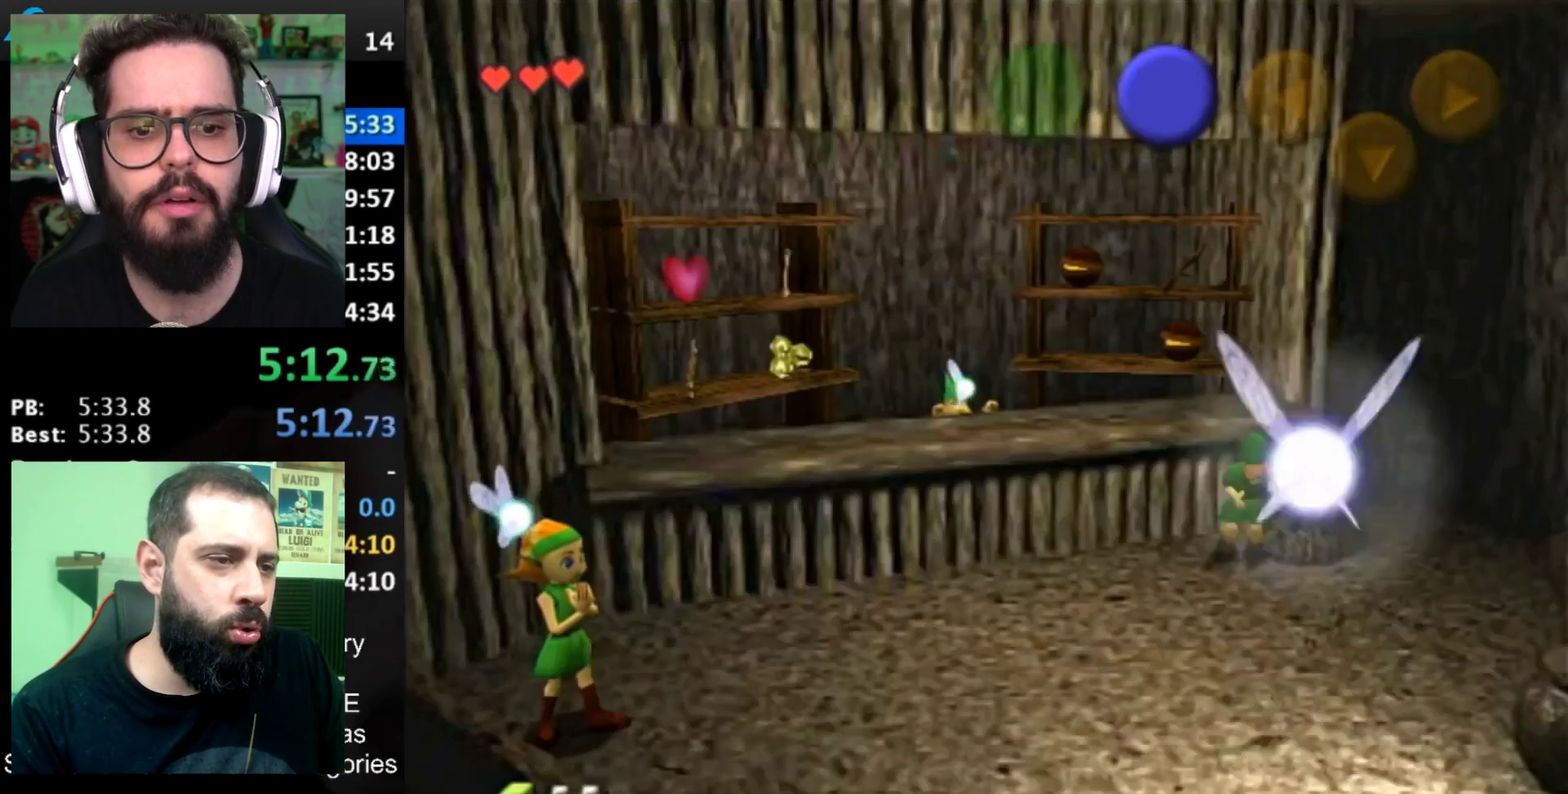
{"buttons": [], "left_stick": "center", "right_stick": "center", "events": []}
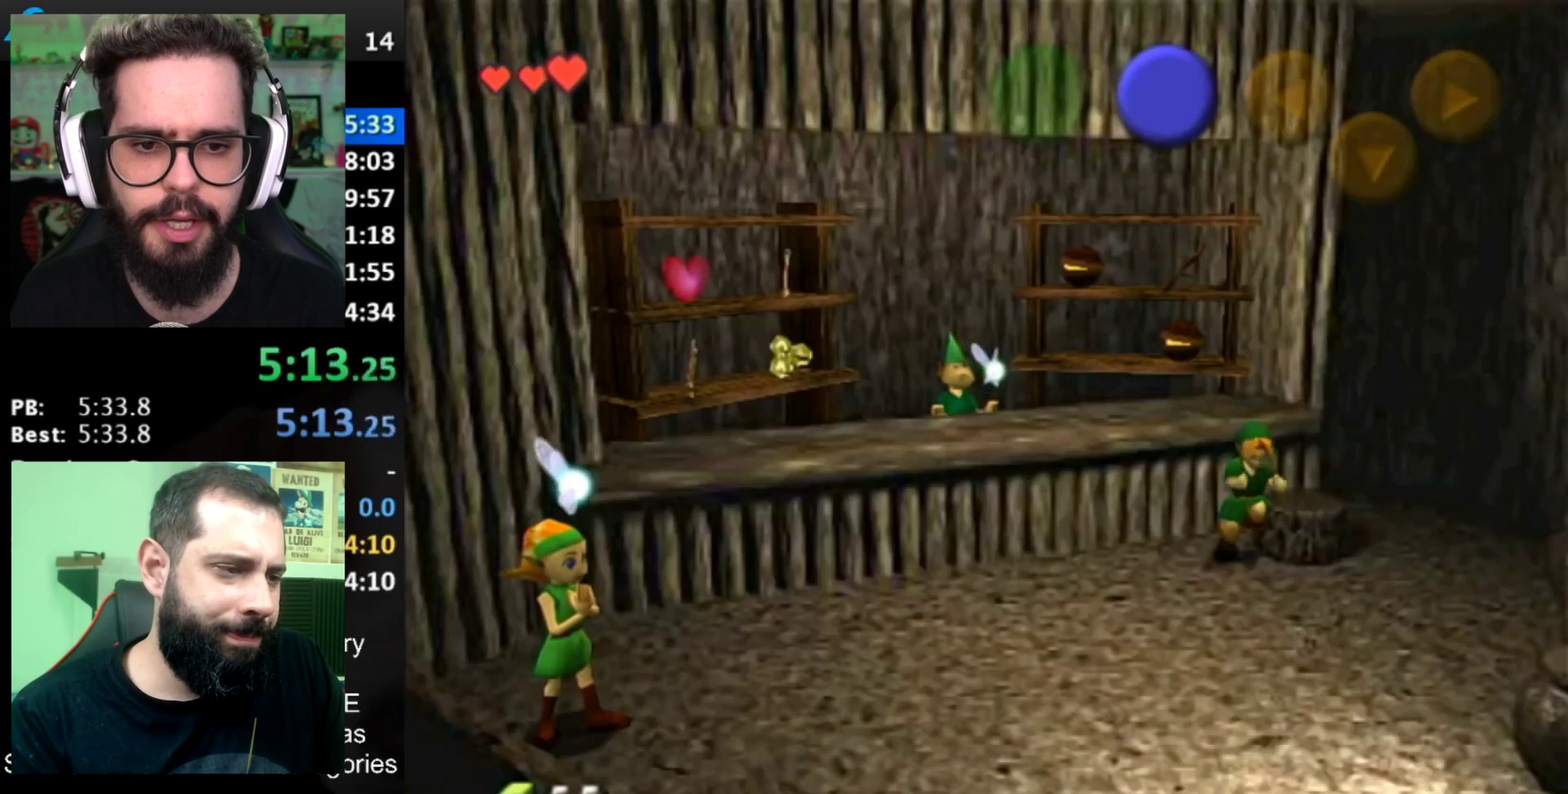
{"buttons": ["B"], "left_stick": "center", "right_stick": "center", "events": [[484, "B", "down"]]}
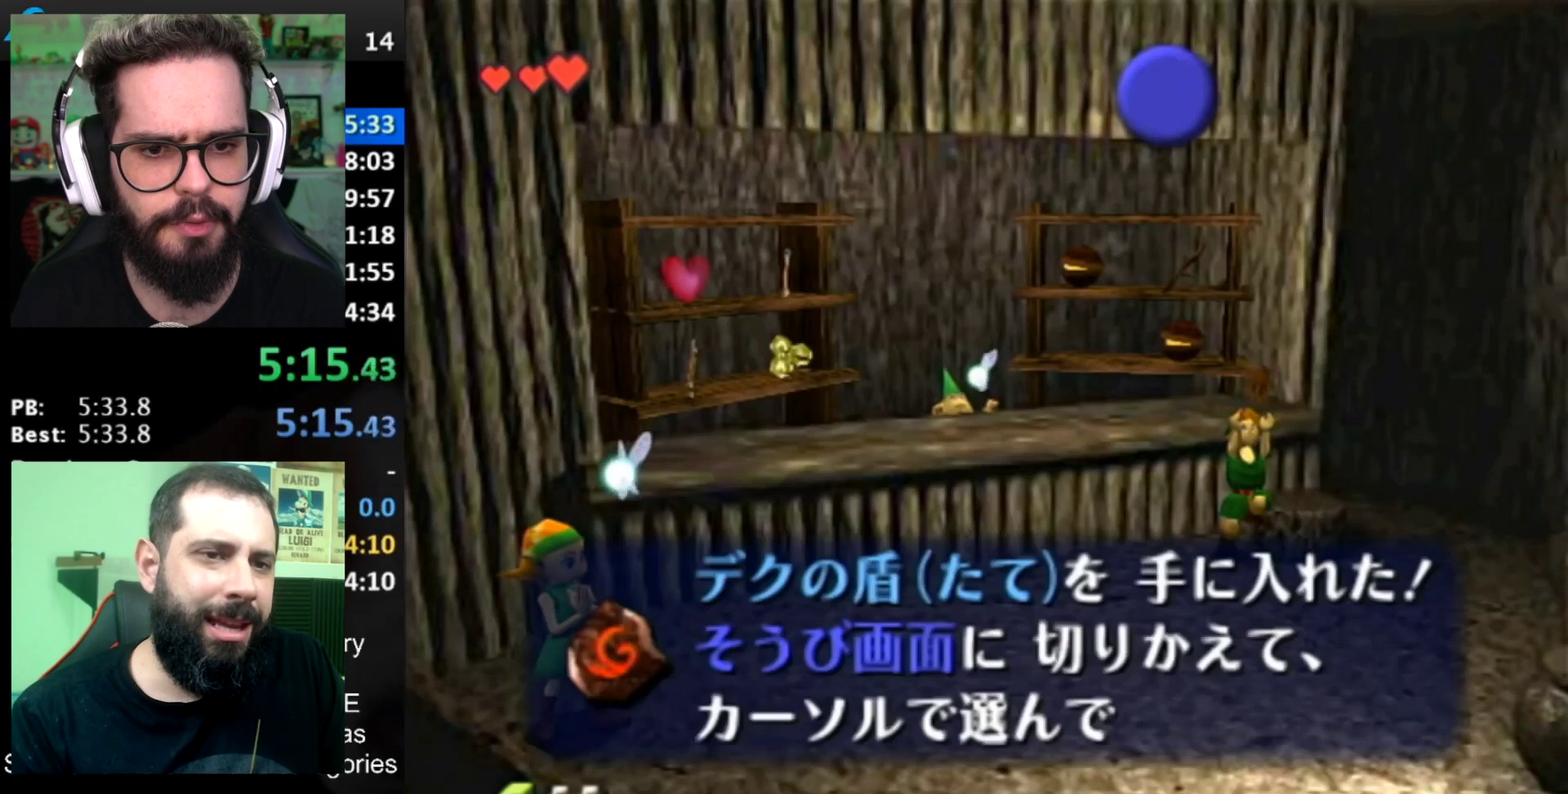
{"buttons": ["B"], "left_stick": "center", "right_stick": "center", "events": [[33, "A", "down"], [83, "A", "up"], [83, "B", "up"], [150, "A", "down"], [183, "B", "down"], [200, "A", "up"], [283, "A", "down"], [283, "B", "up"], [333, "A", "up"], [333, "B", "down"], [433, "B", "up"], [483, "B", "down"]]}
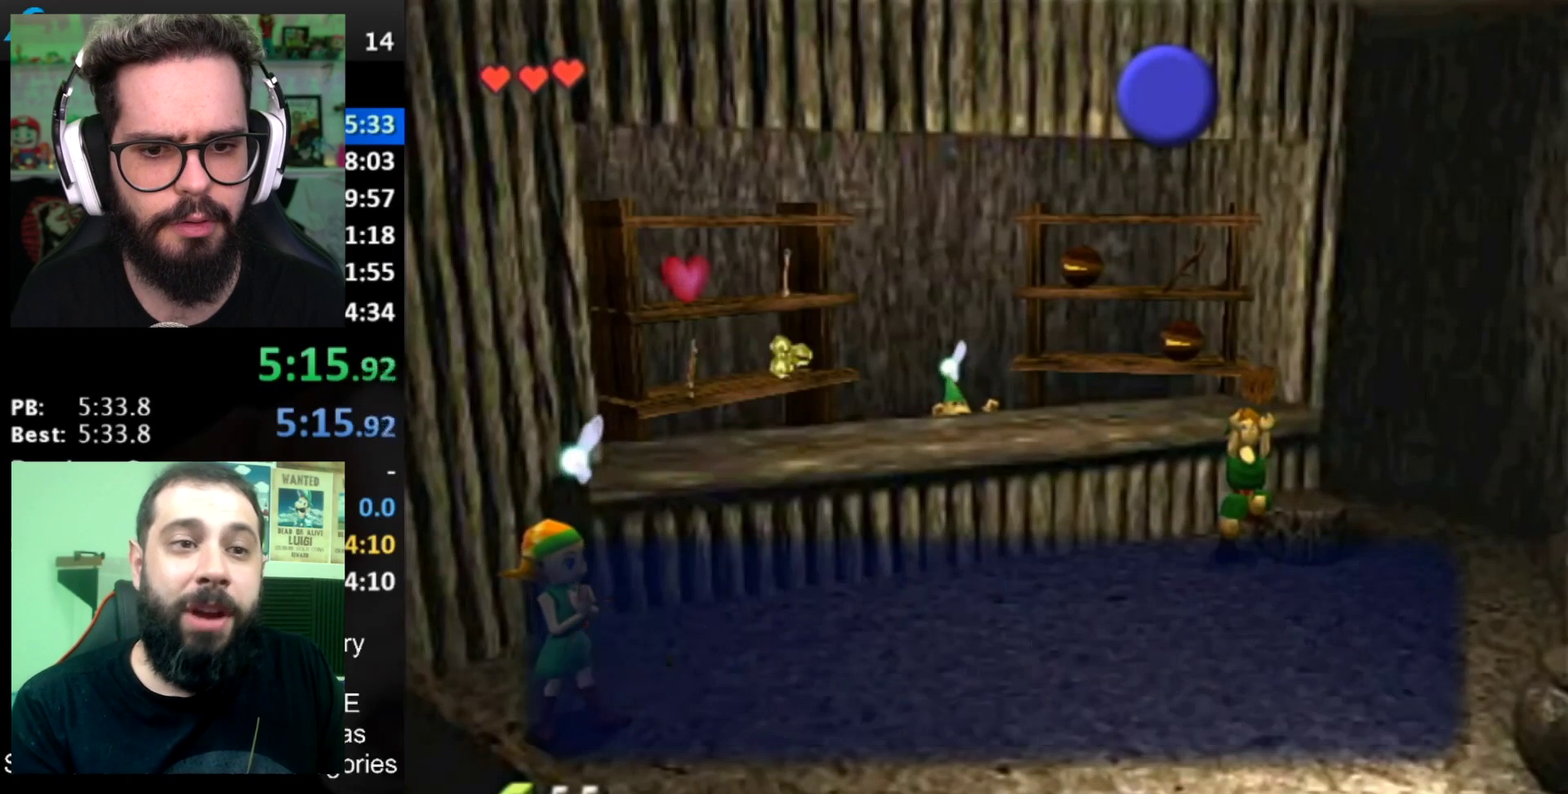
{"buttons": [], "left_stick": "center", "right_stick": "center", "events": [[117, "B", "up"], [150, "A", "down"], [184, "B", "down"], [200, "A", "up"], [467, "B", "up"]]}
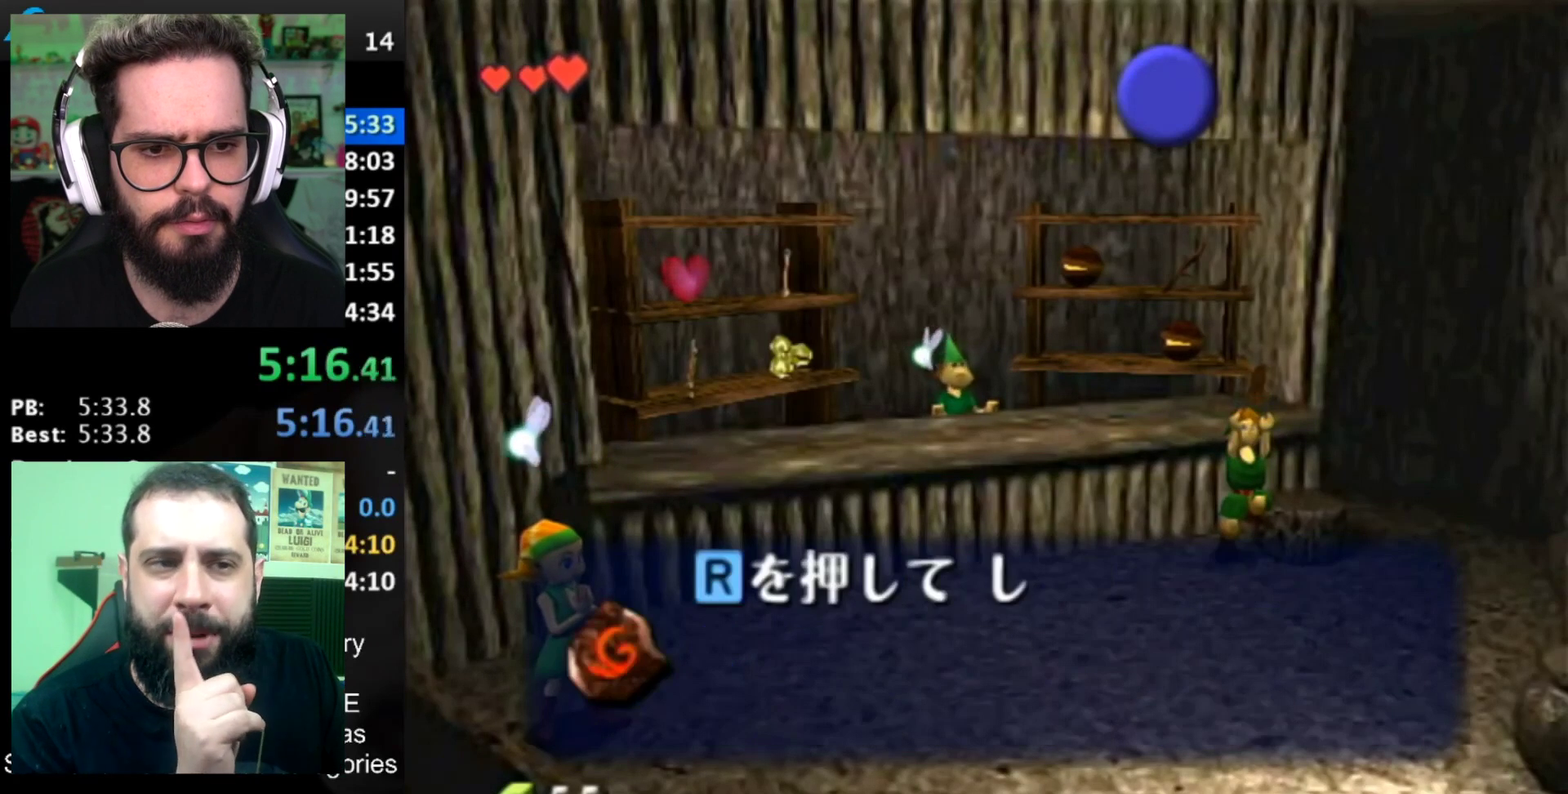
{"buttons": ["B"], "left_stick": "center", "right_stick": "center", "events": [[66, "B", "down"], [133, "B", "up"], [350, "B", "down"]]}
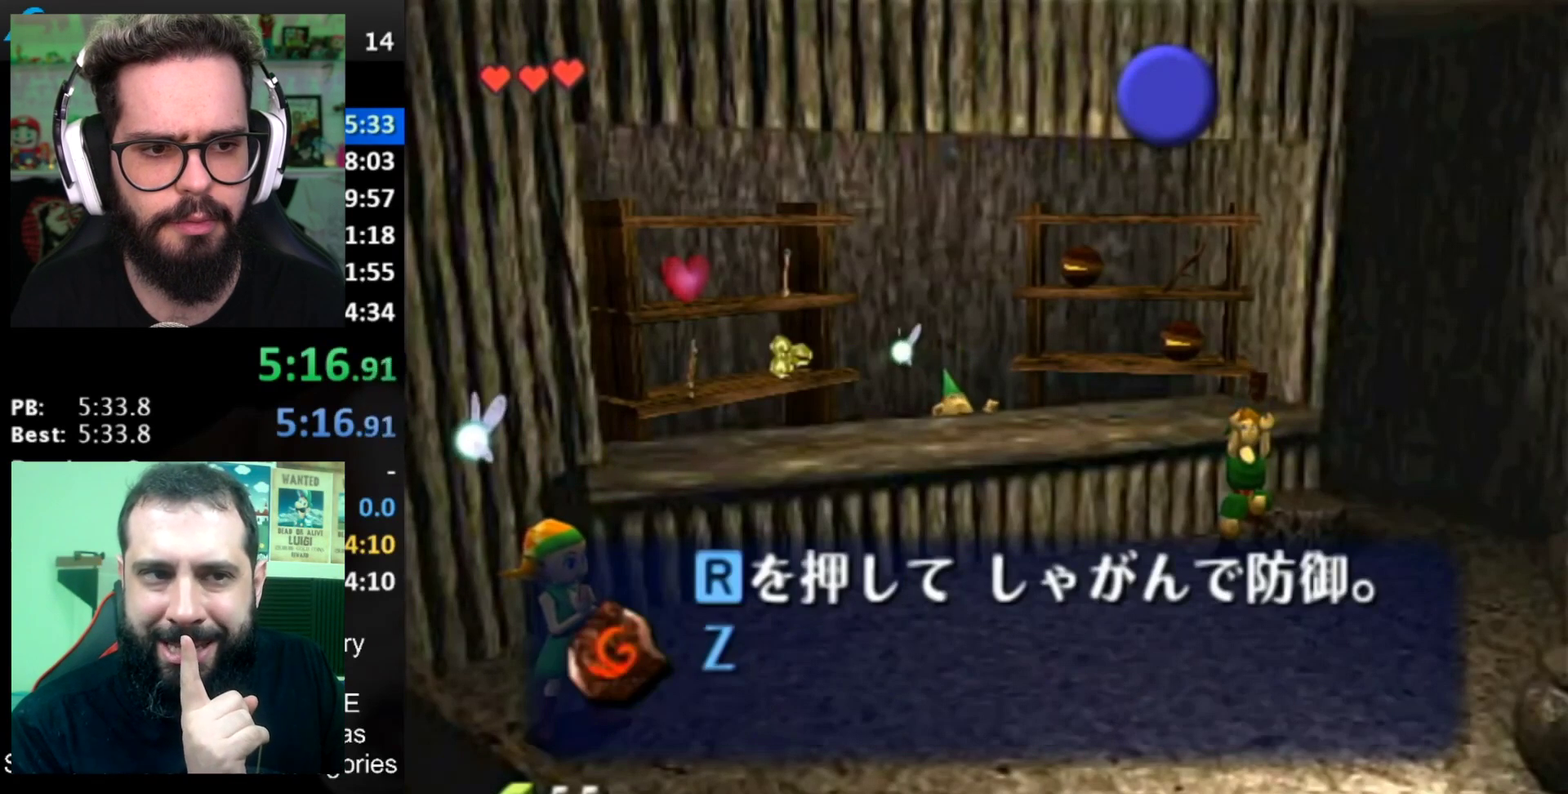
{"buttons": ["B"], "left_stick": "center", "right_stick": "center", "events": []}
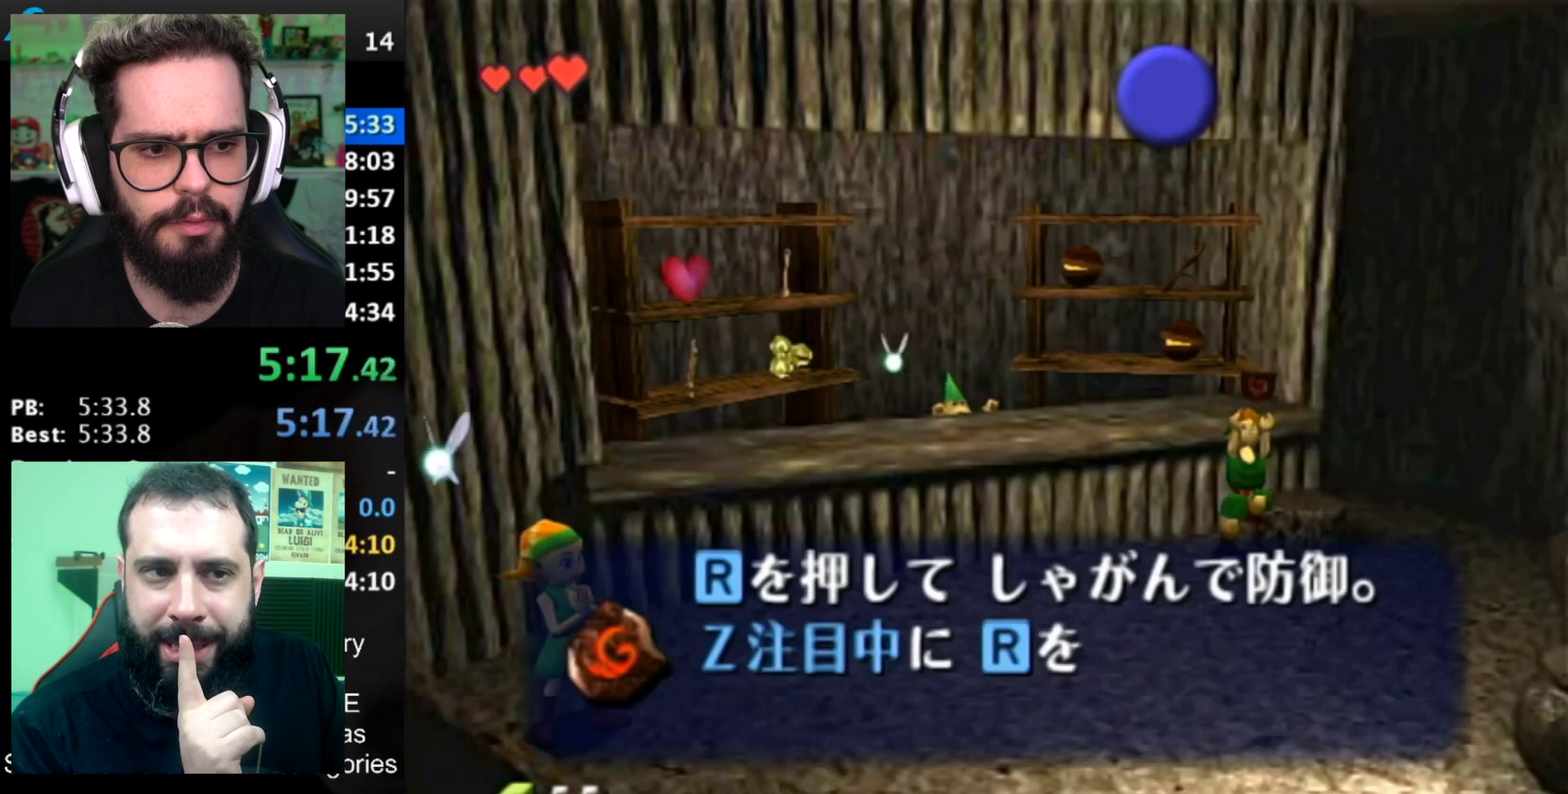
{"buttons": [], "left_stick": "center", "right_stick": "center", "events": [[467, "B", "up"]]}